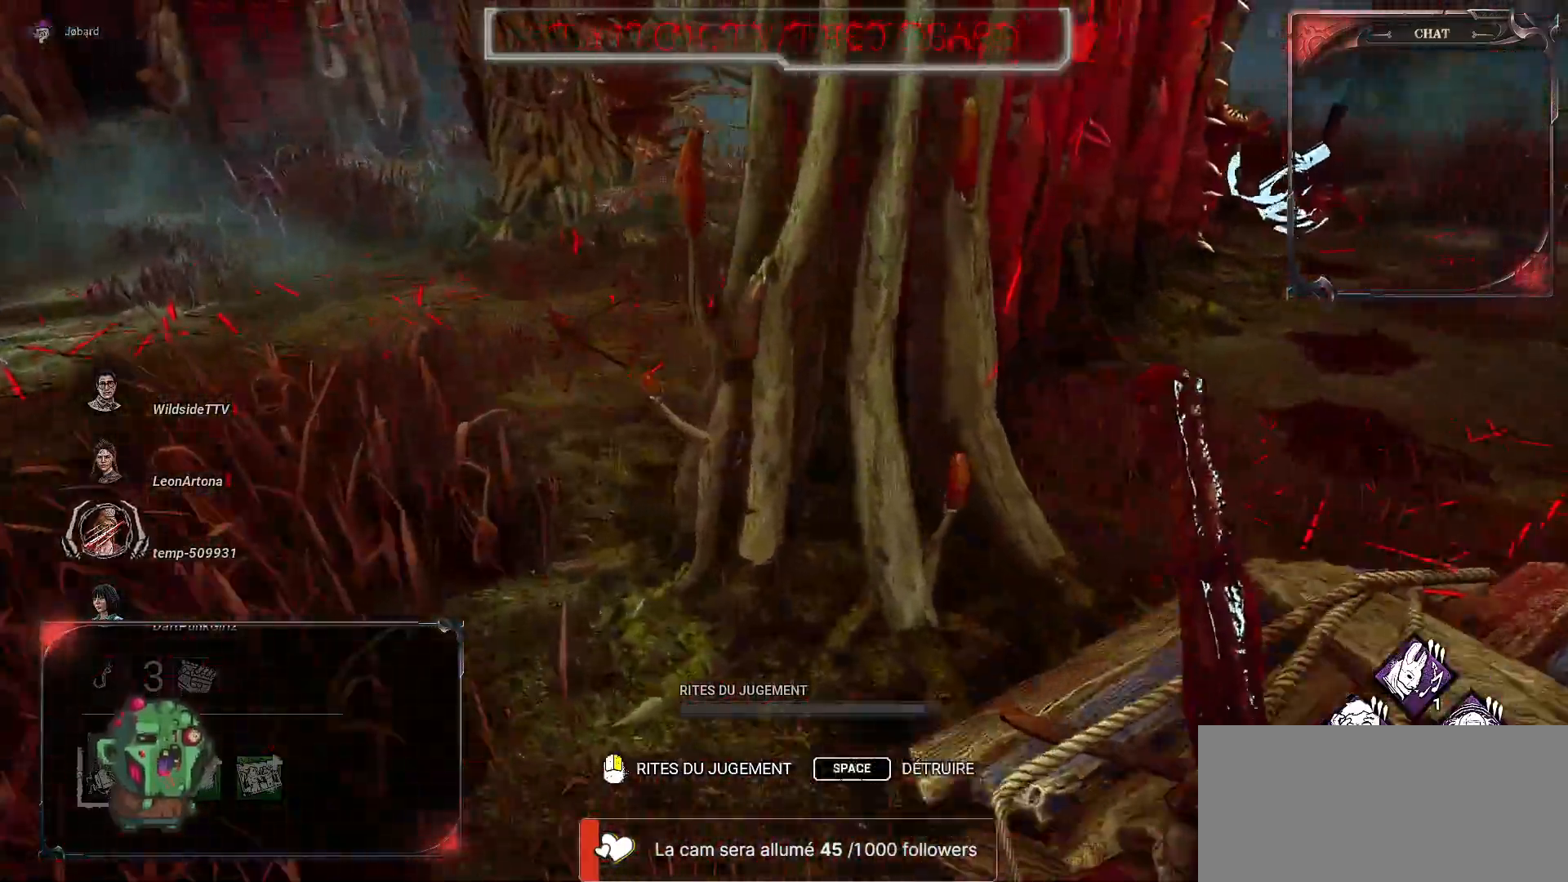
Gameplay with keyboard and mouse; each line is a JSON object with the keys and mouse buttons held at the frame after it. "events" lists presses ("down") and releases ("up") of "a", "ctrl", "d", "e", "f", "q", "r", "s", "shift", "space", "tab", "z", "mouse_left", "mouse_wheel", "mouse_right", "mouse_mb4" and "mouse_mb5" between this image and that frame as [ms after this image, input, new state], when the widget could be followed in between. "mouse_left", "mouse_wheel", "mouse_right", "mouse_mb4", "mouse_mb5" = the "left", "wheel", "right", "mb4", "mb5" buttons of the "mouse" list. No other keys are recorded. "wheel" means that the mouse wheel is clicked or scrolled. Mouse movement is not recorded.
{"keys": ["q", "z"], "mouse": [], "events": []}
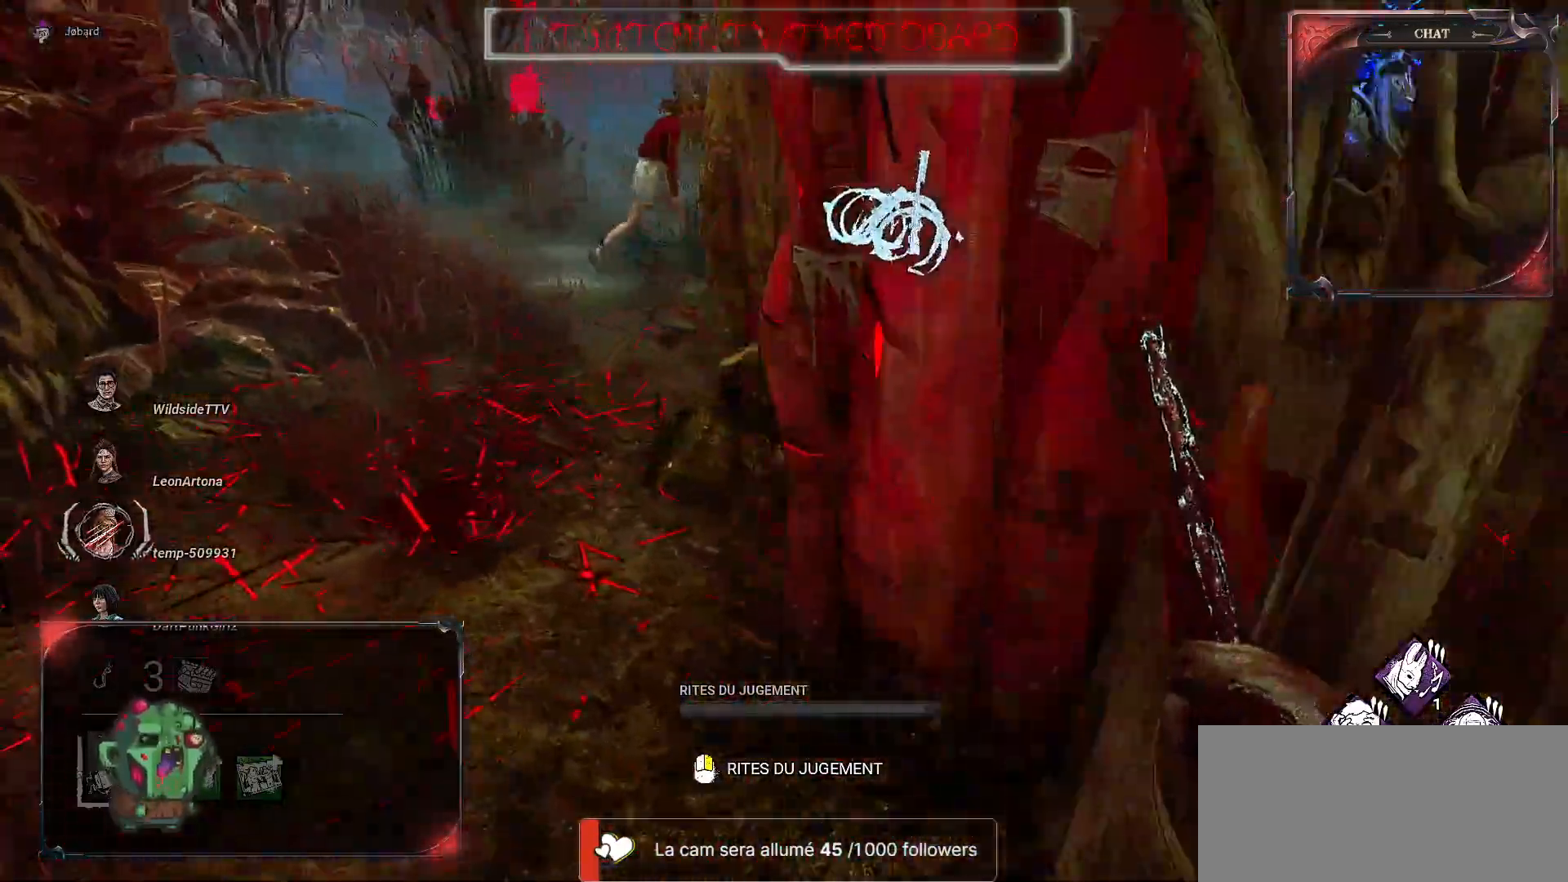
{"keys": ["z"], "mouse": [], "events": [[367, "q", "up"]]}
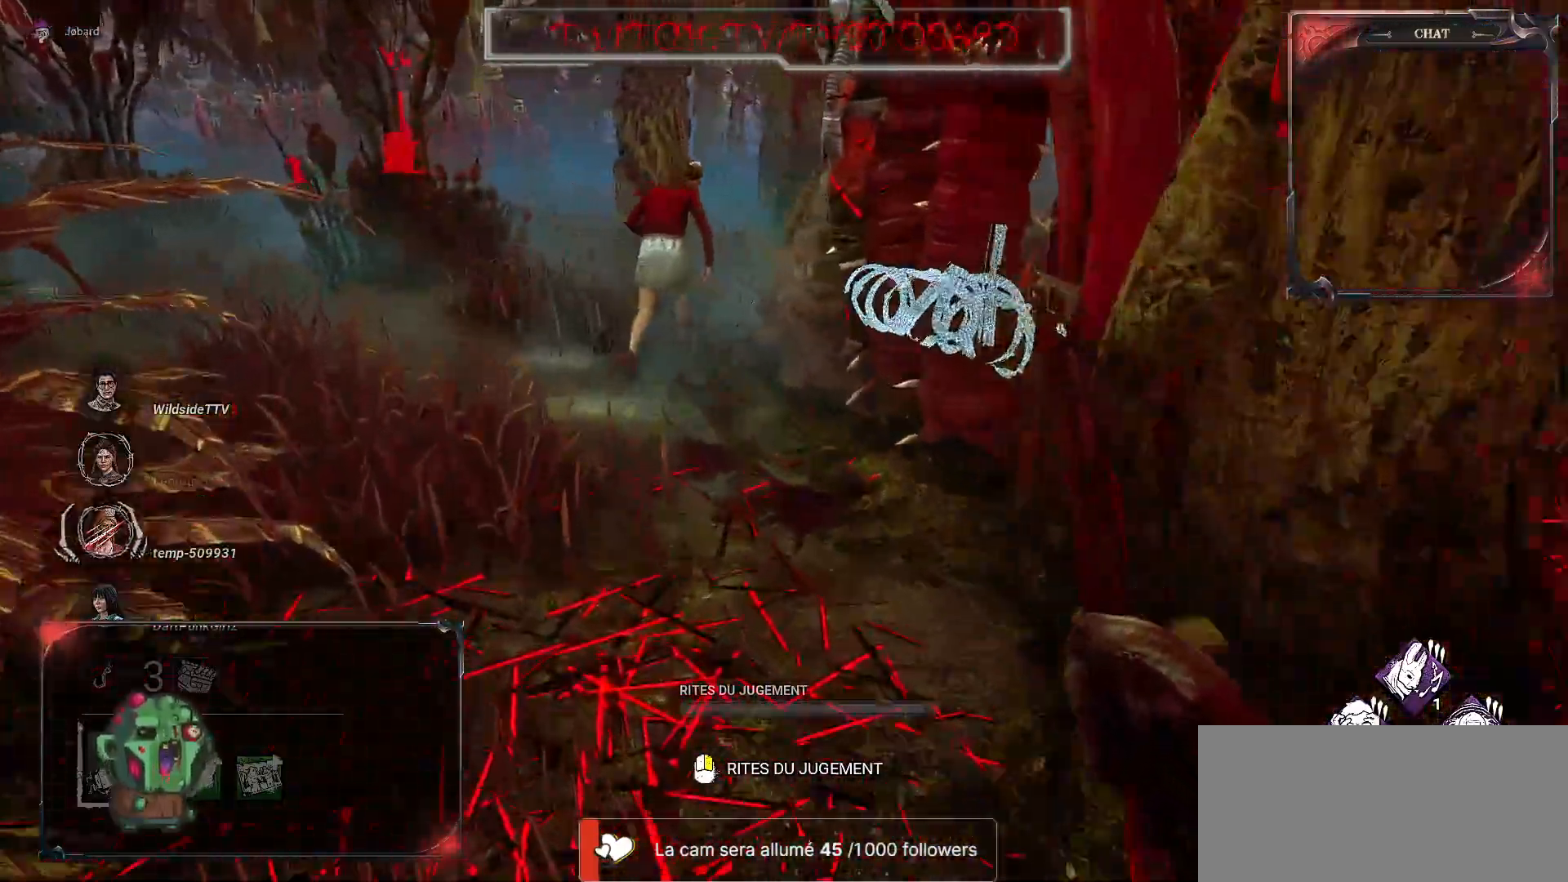
{"keys": ["z"], "mouse": ["right"], "events": [[450, "mouse_right", "down"]]}
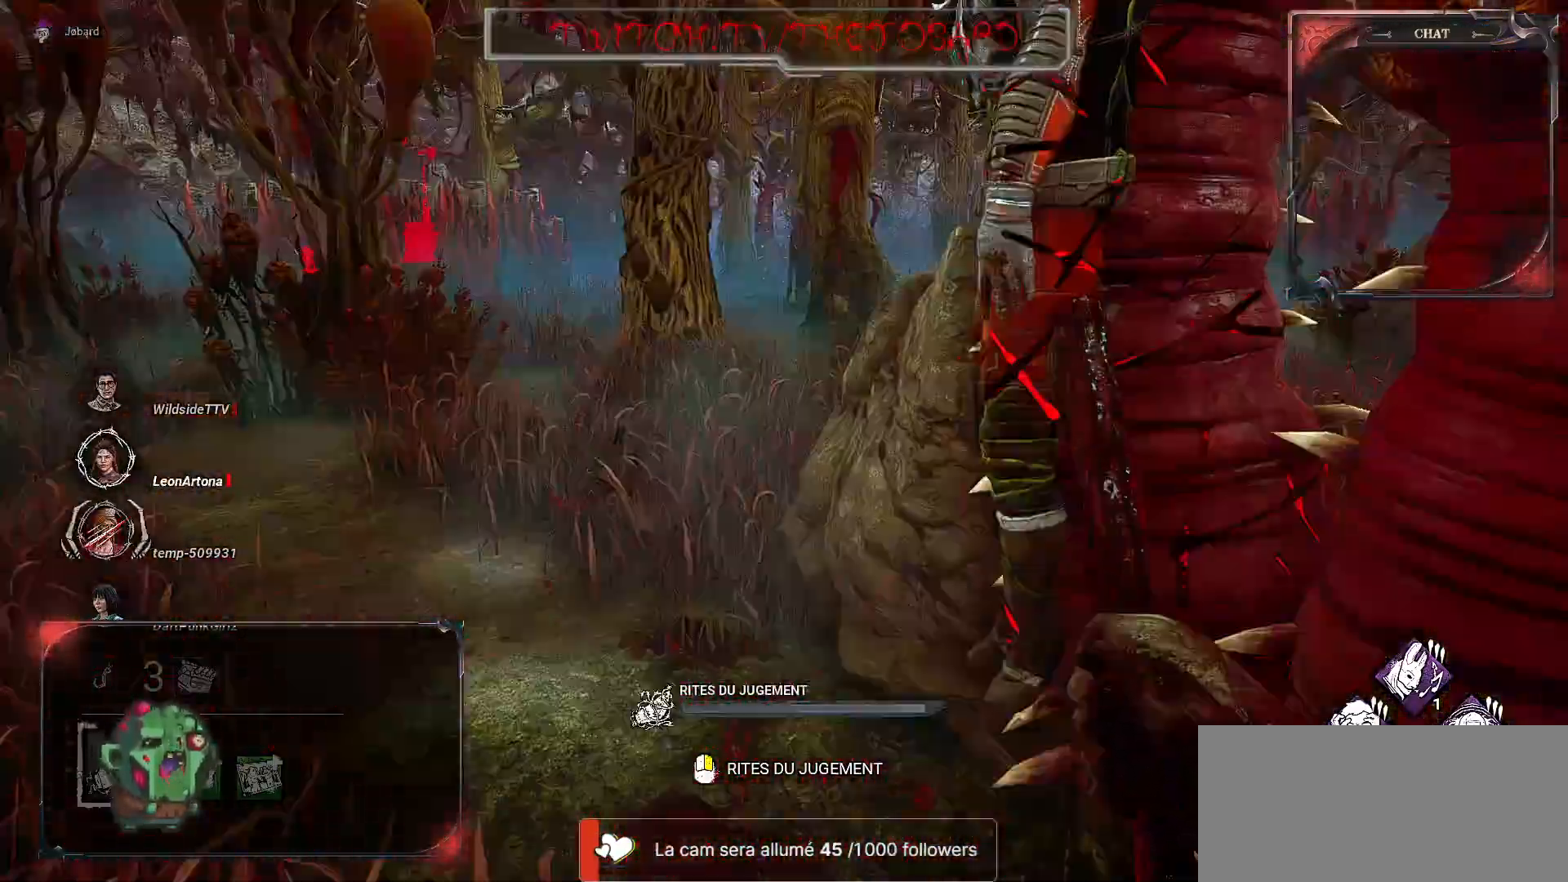
{"keys": ["z"], "mouse": ["right"], "events": []}
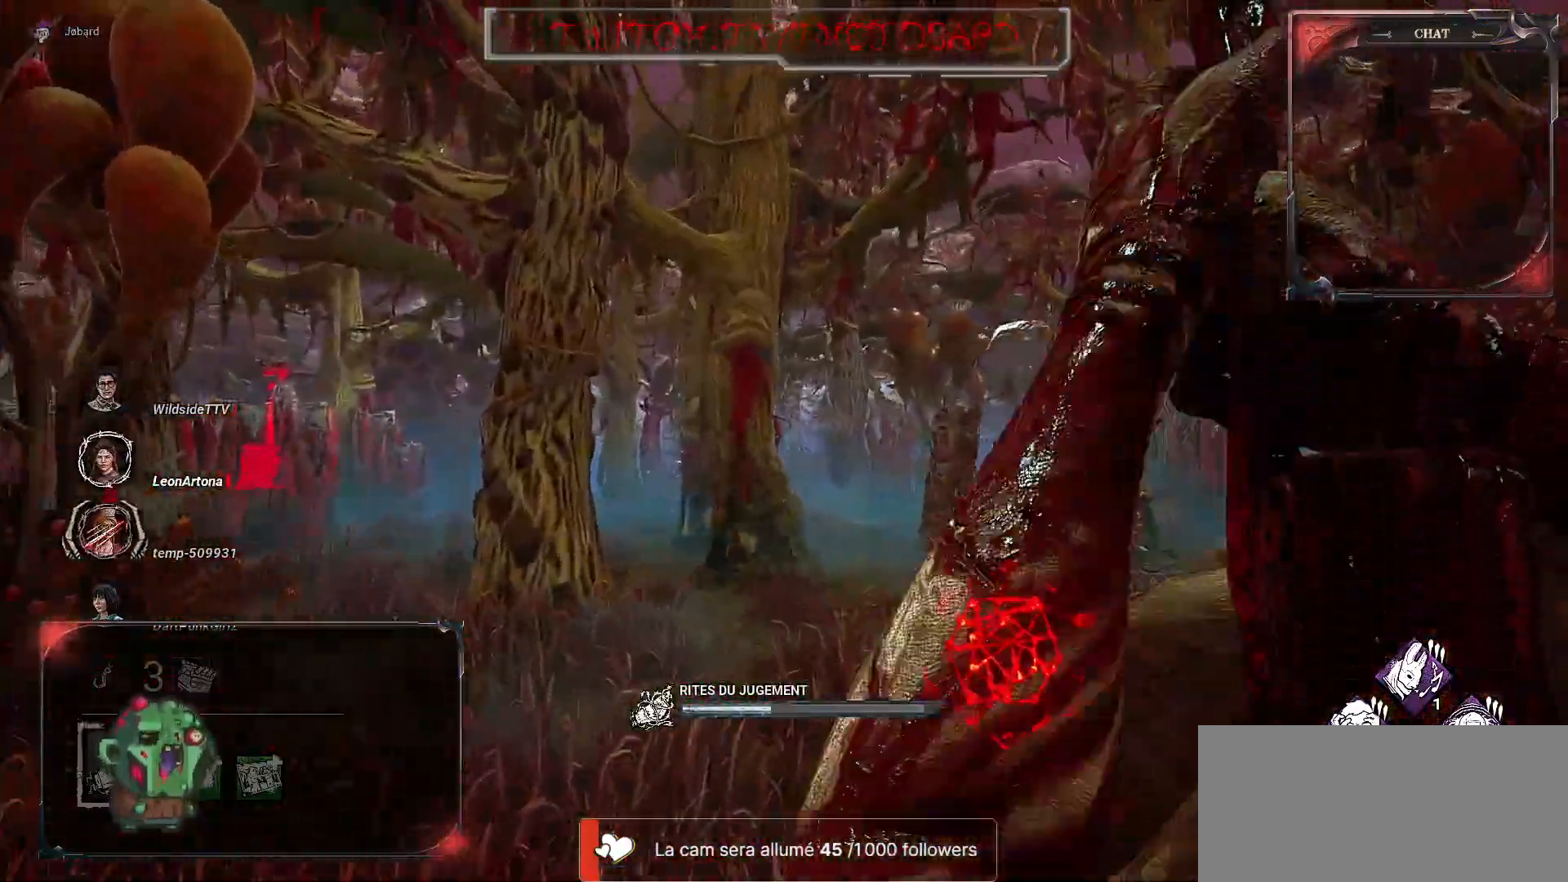
{"keys": ["q", "z"], "mouse": ["right"], "events": [[350, "q", "down"]]}
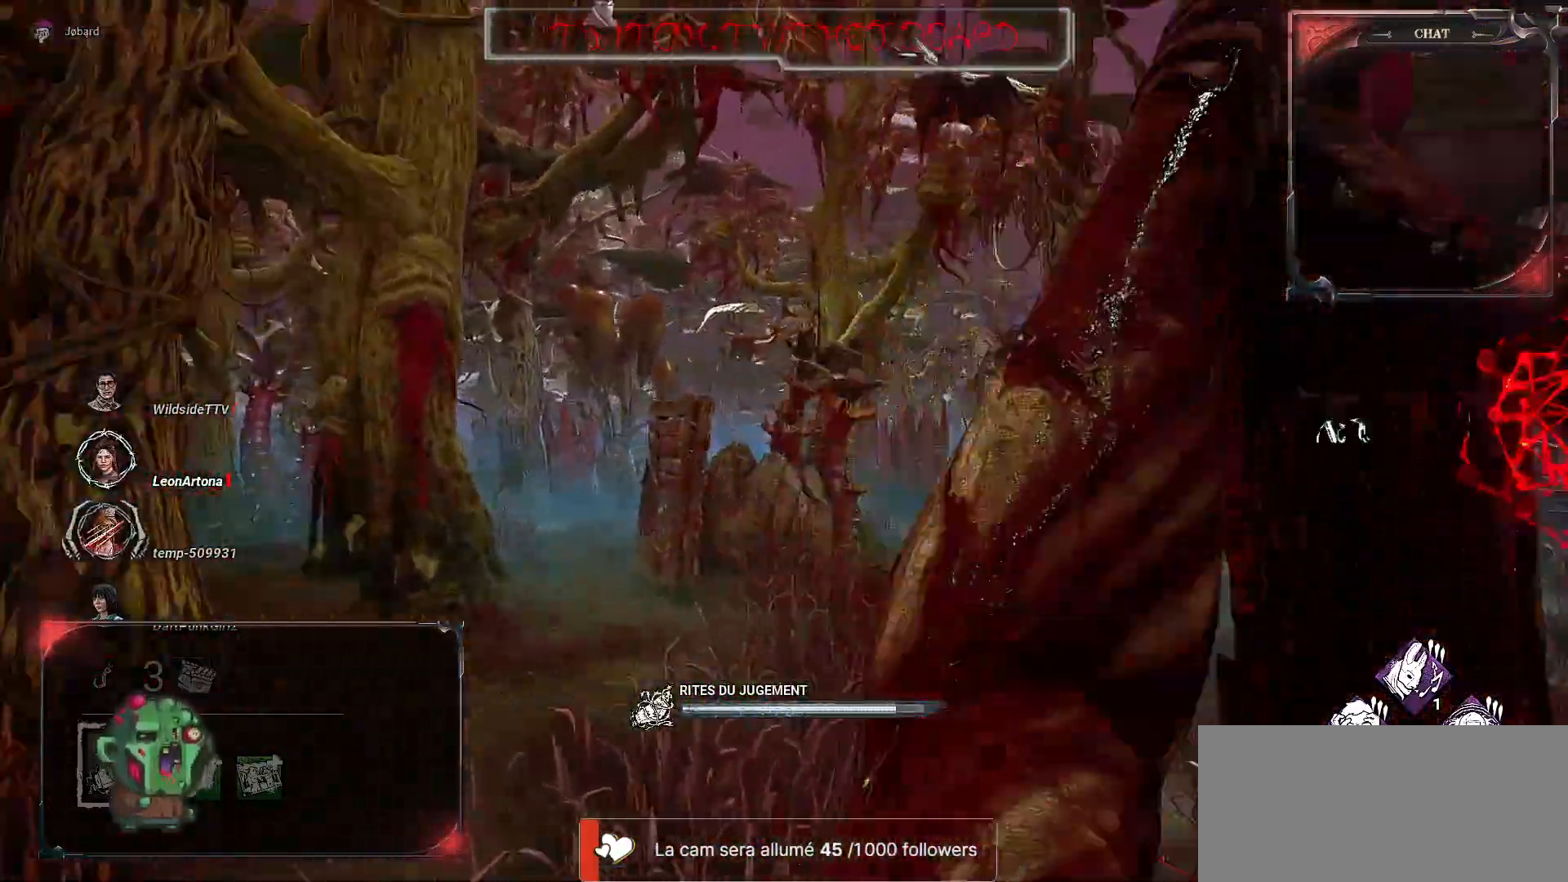
{"keys": ["z"], "mouse": ["right"], "events": [[450, "q", "up"]]}
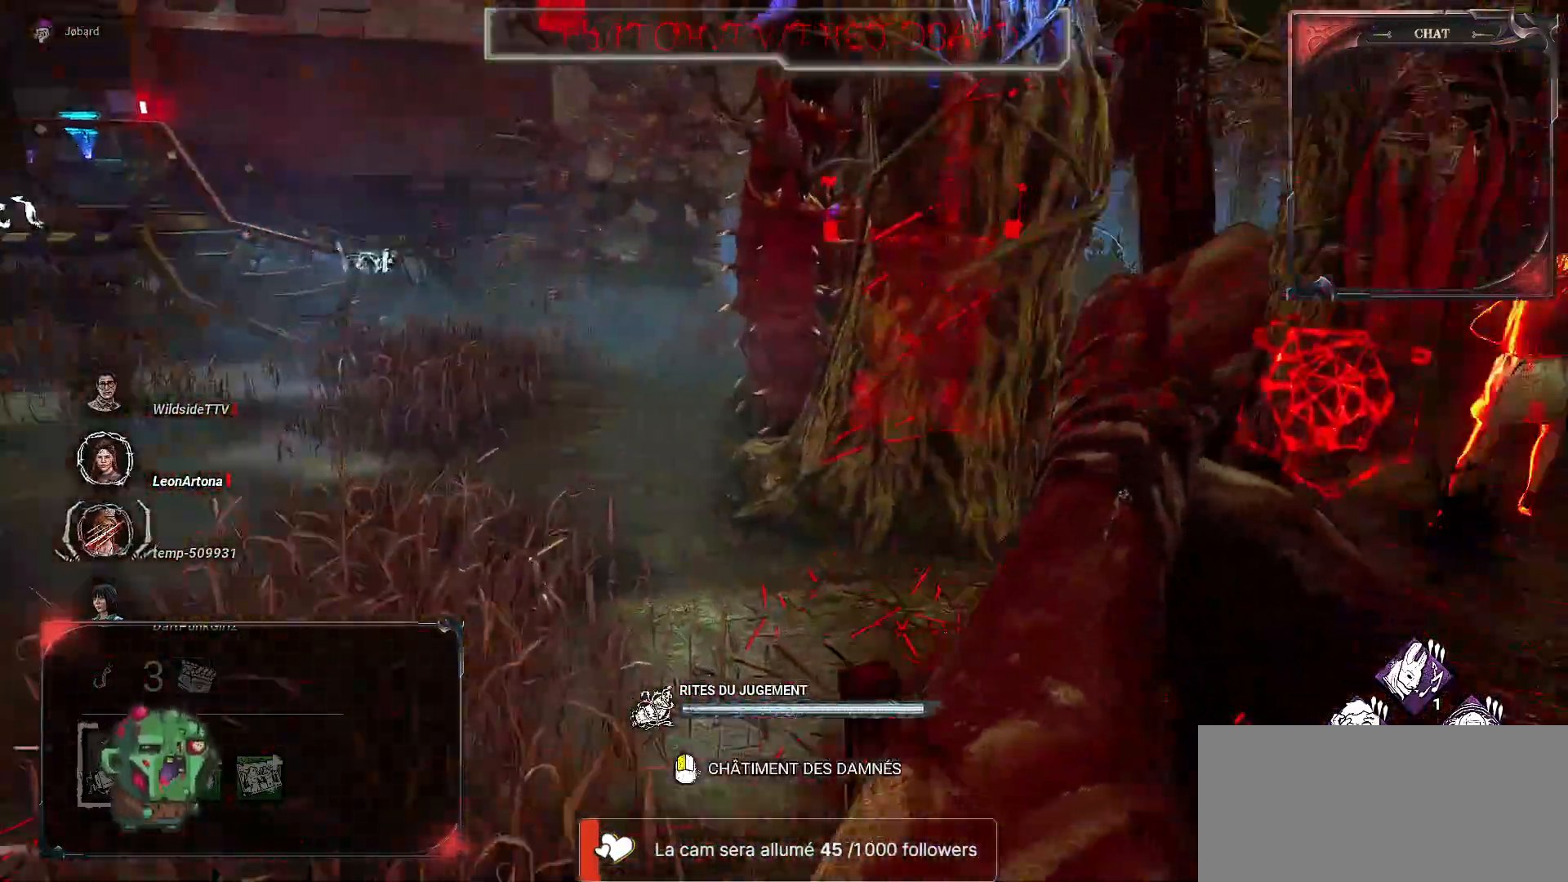
{"keys": ["z"], "mouse": ["right"], "events": []}
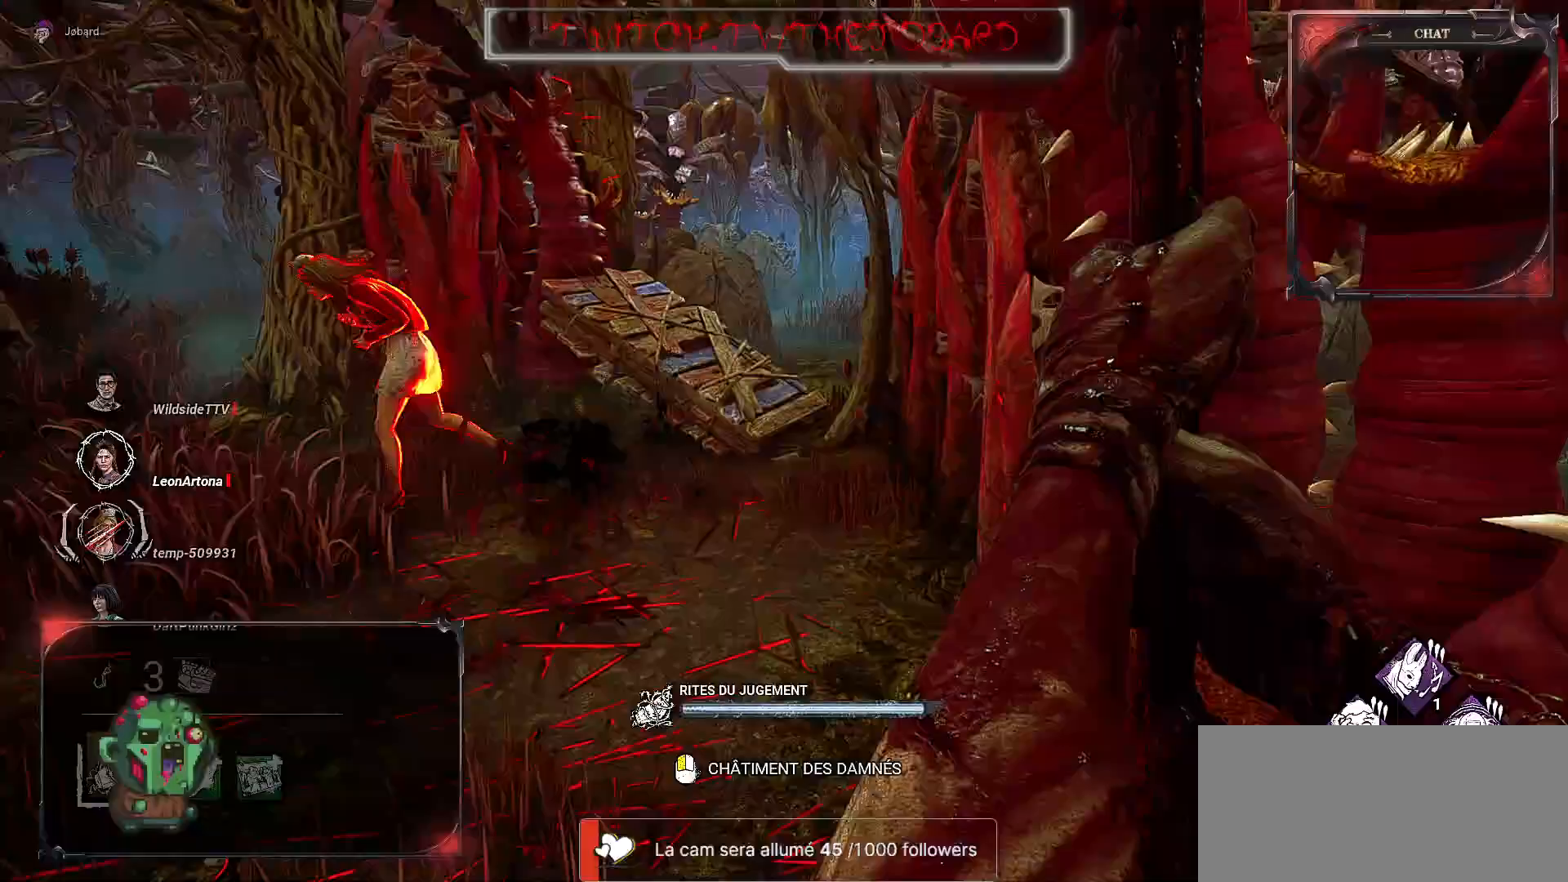
{"keys": ["z"], "mouse": ["right"], "events": []}
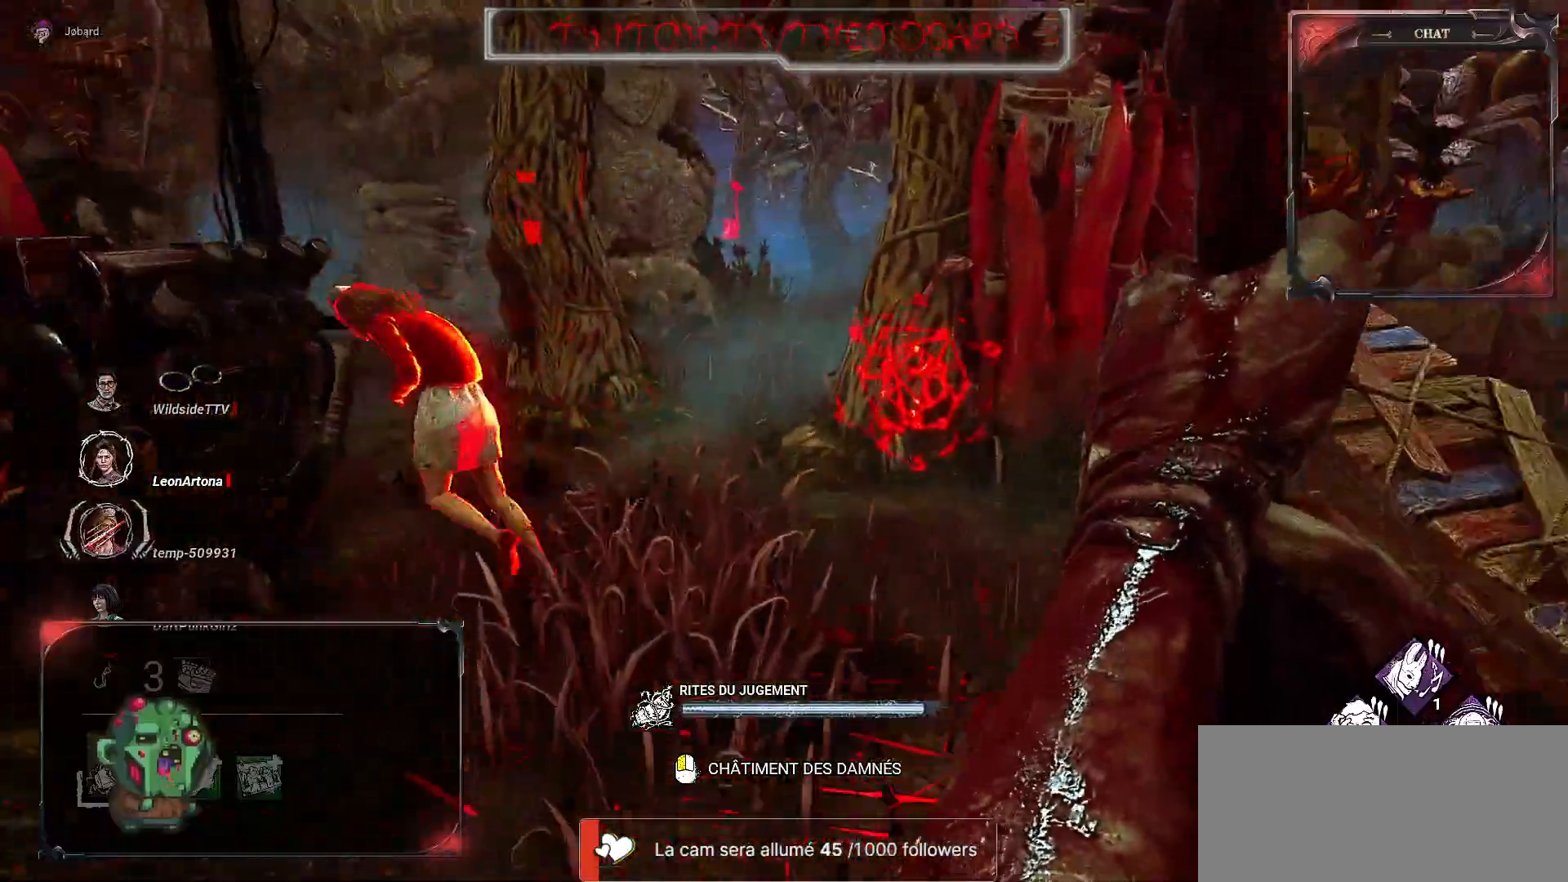
{"keys": ["z"], "mouse": [], "events": [[250, "mouse_right", "up"]]}
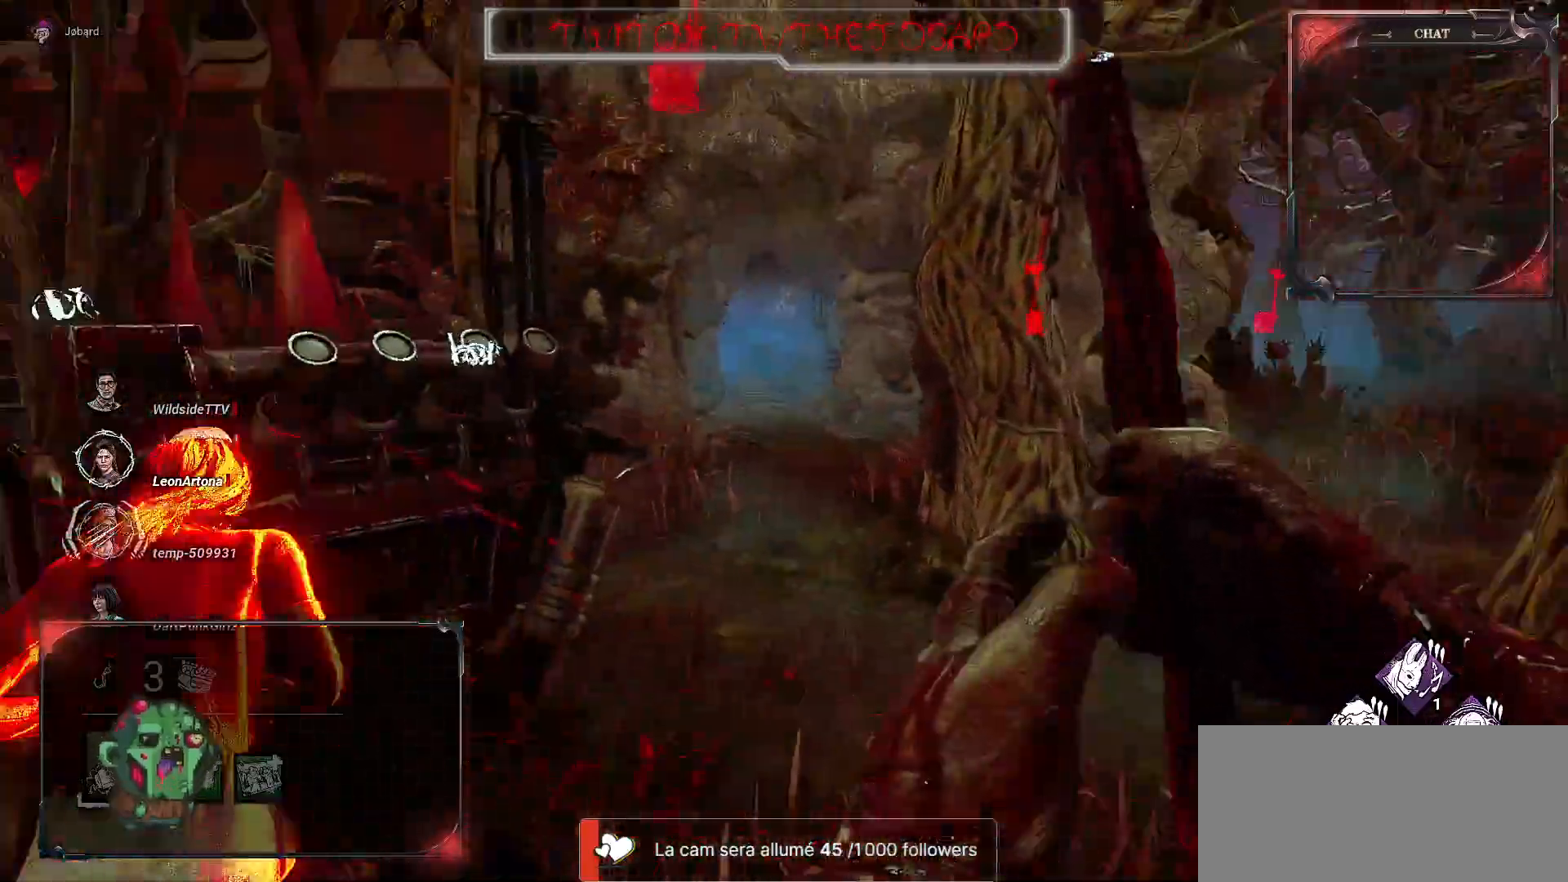
{"keys": [], "mouse": [], "events": [[67, "z", "up"]]}
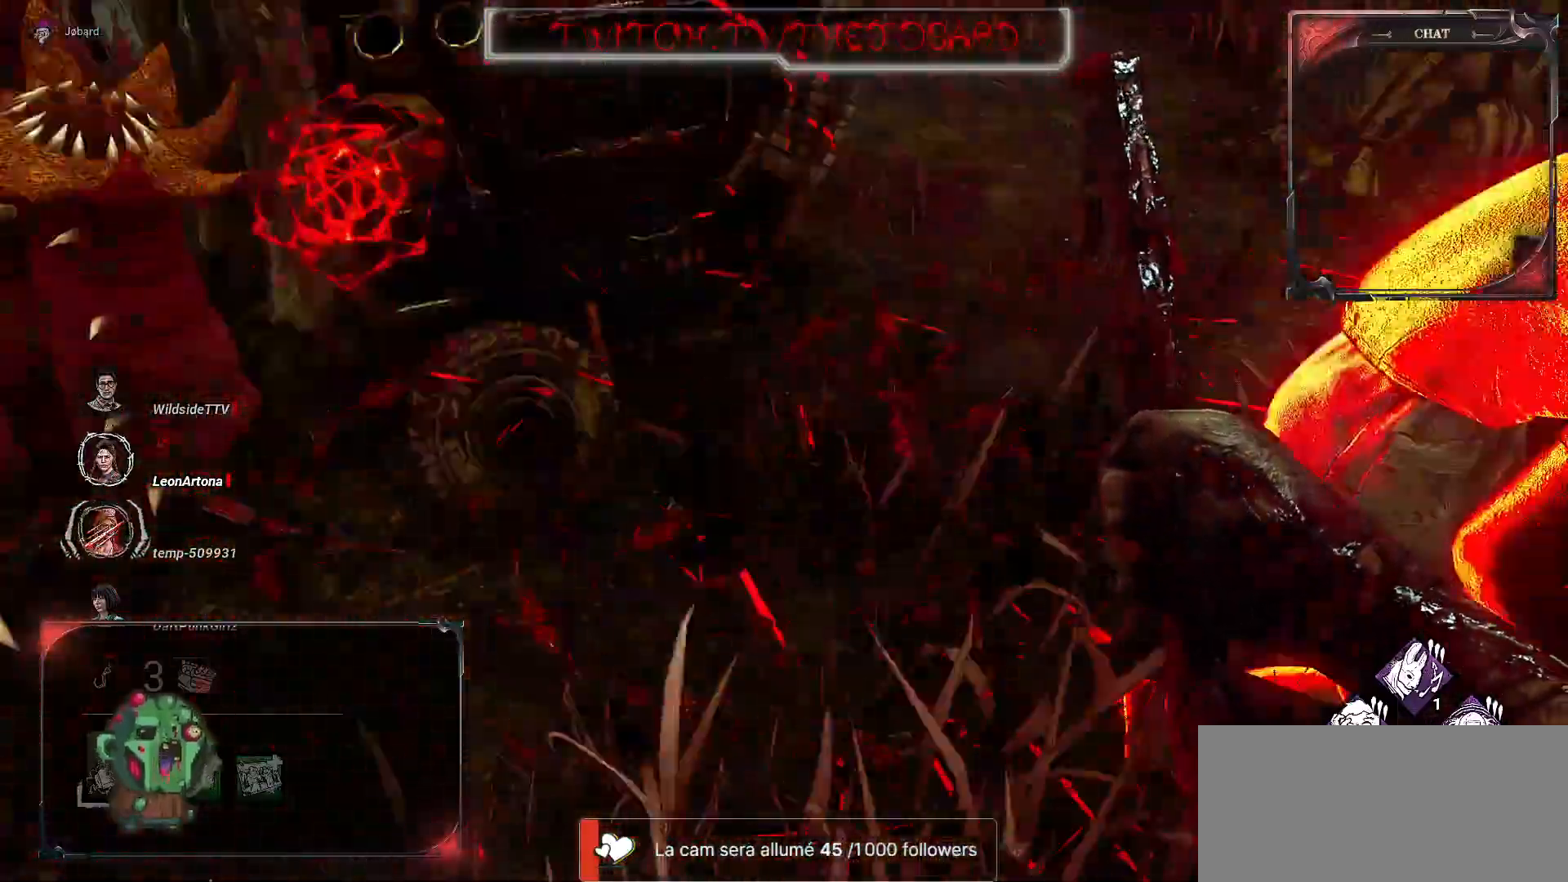
{"keys": ["d", "z"], "mouse": ["left"], "events": [[50, "d", "down"], [133, "z", "down"], [167, "d", "up"], [367, "mouse_left", "down"], [400, "d", "down"]]}
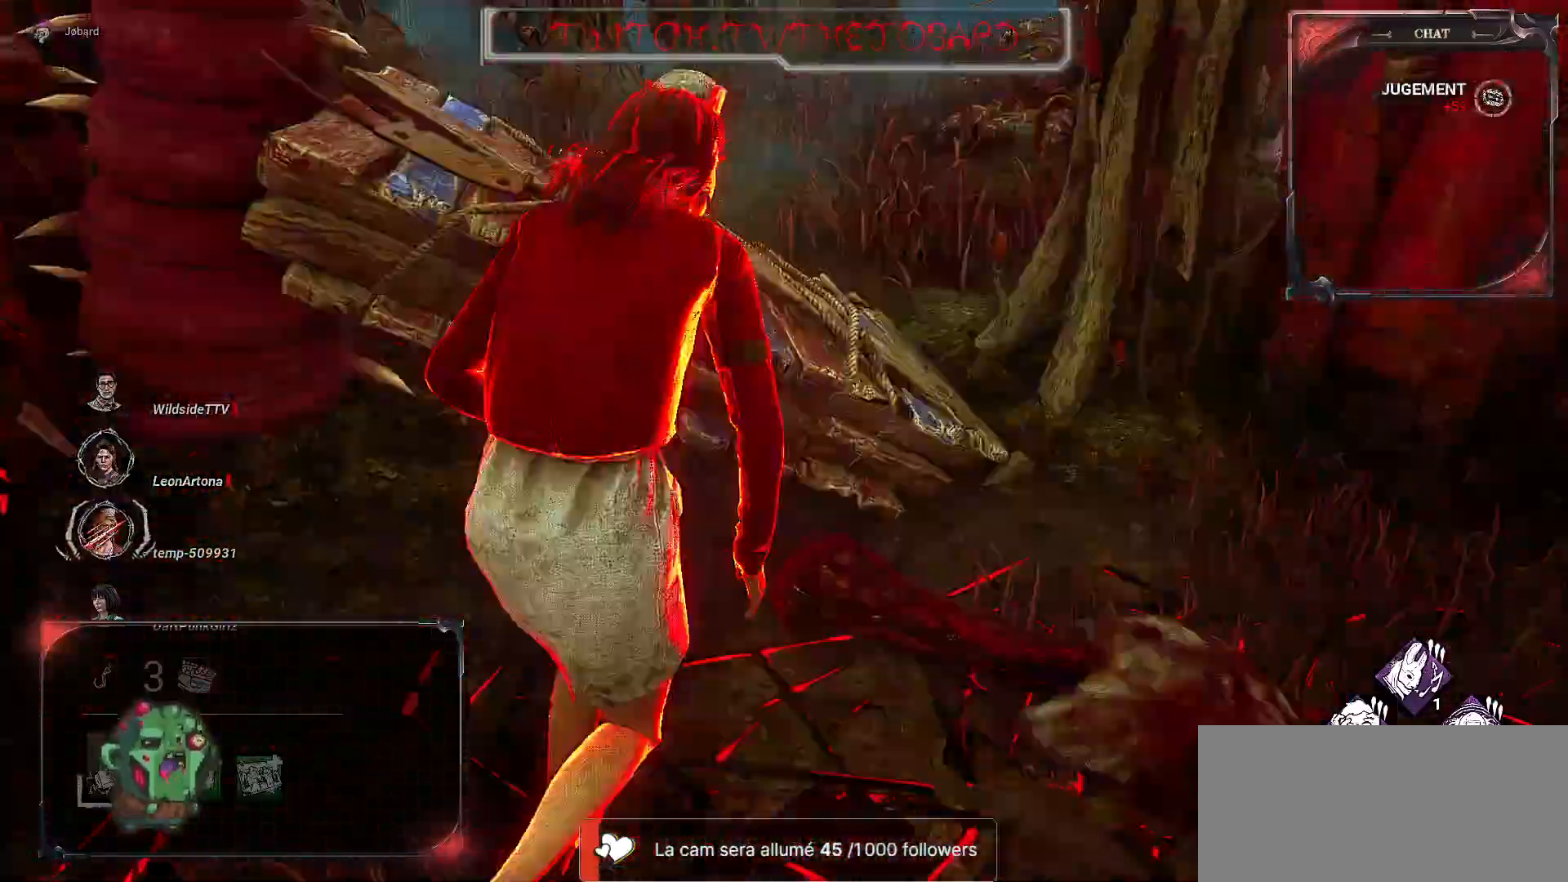
{"keys": ["q"], "mouse": [], "events": [[50, "mouse_left", "up"], [117, "d", "up"], [133, "mouse_left", "down"], [233, "mouse_left", "up"], [283, "mouse_left", "down"], [333, "d", "down"], [367, "mouse_left", "up"], [400, "z", "up"], [417, "d", "up"], [483, "q", "down"]]}
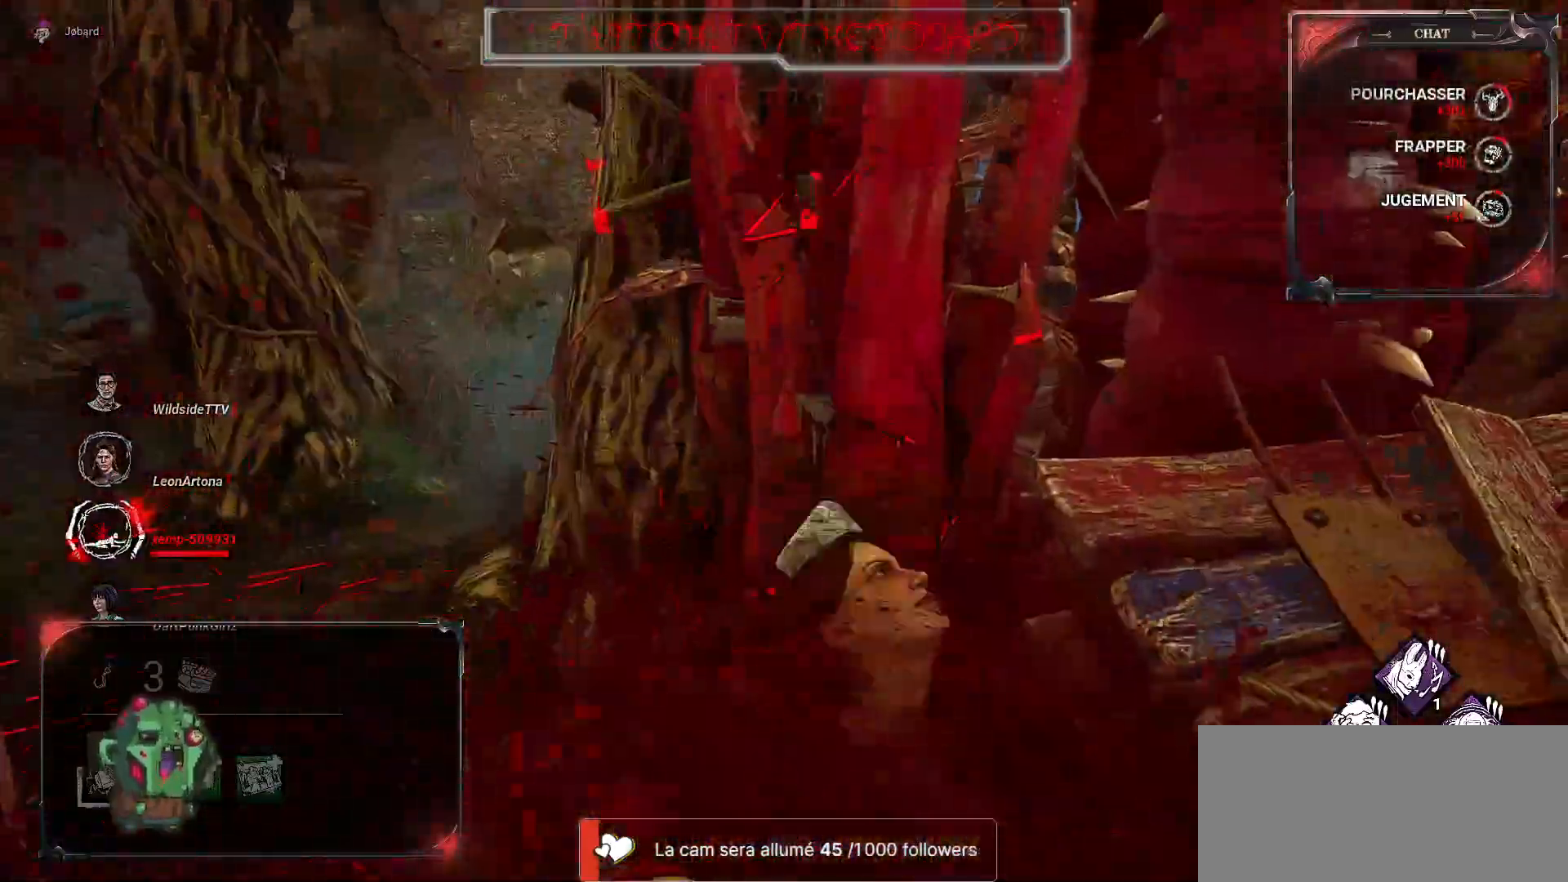
{"keys": ["q"], "mouse": [], "events": []}
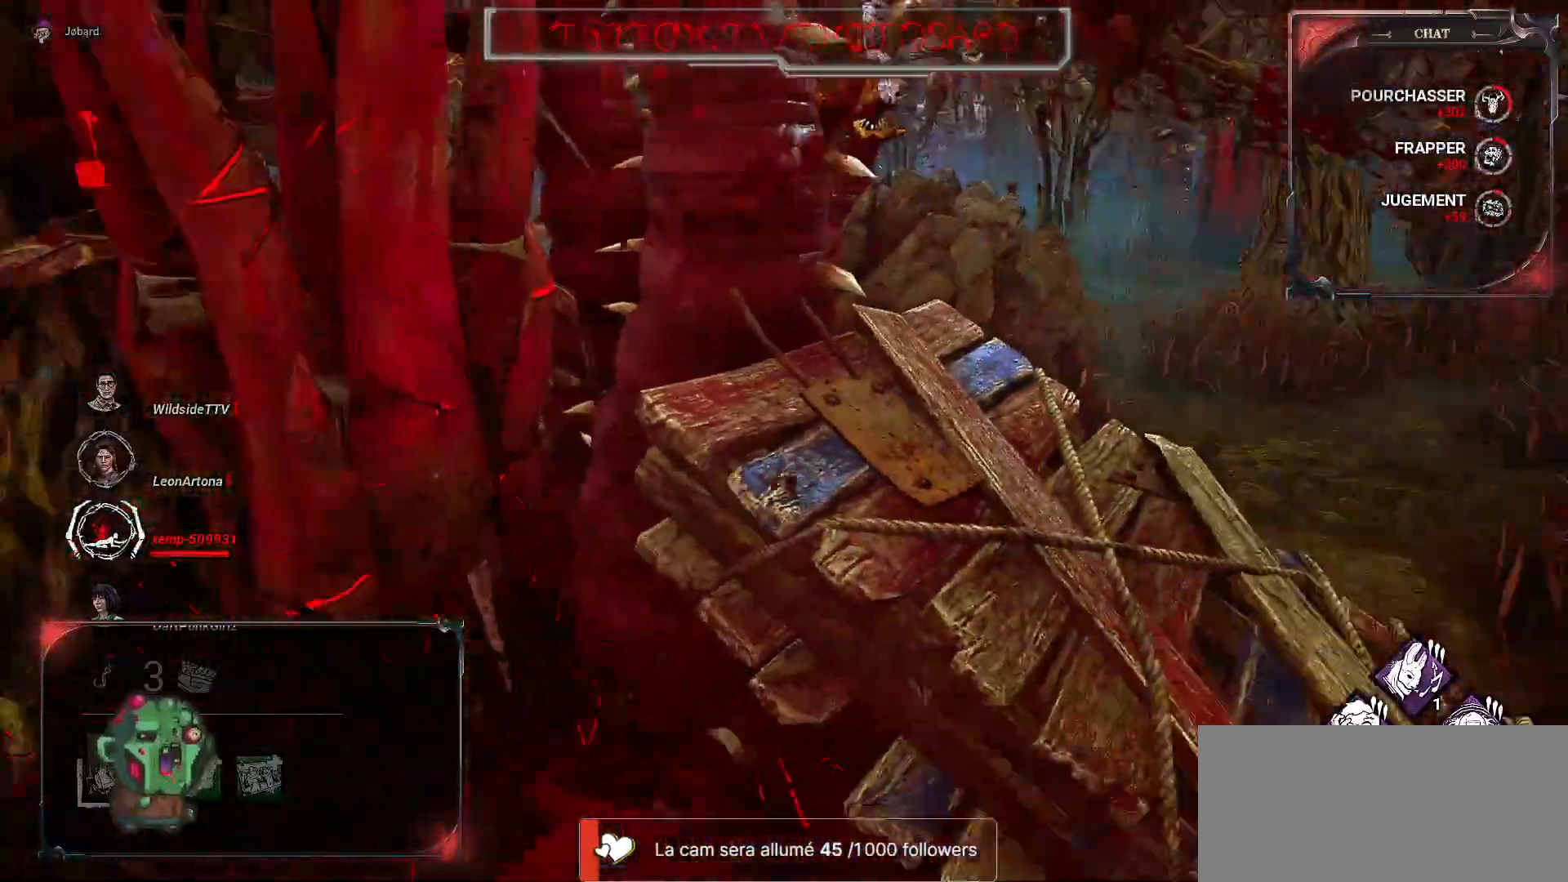
{"keys": ["z"], "mouse": [], "events": [[50, "z", "down"], [150, "q", "up"]]}
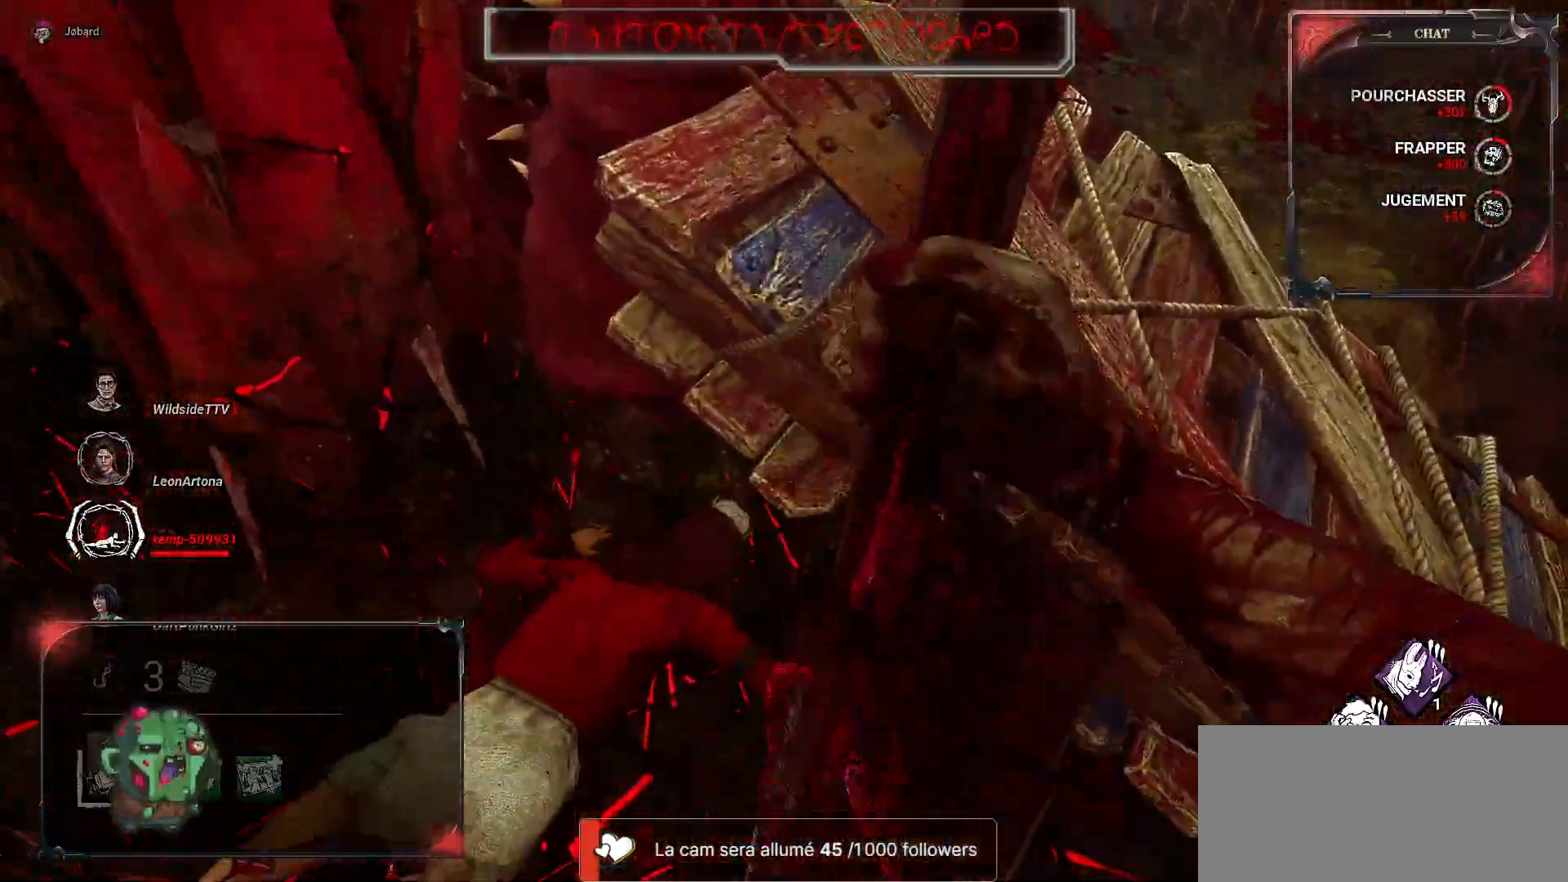
{"keys": ["z"], "mouse": [], "events": []}
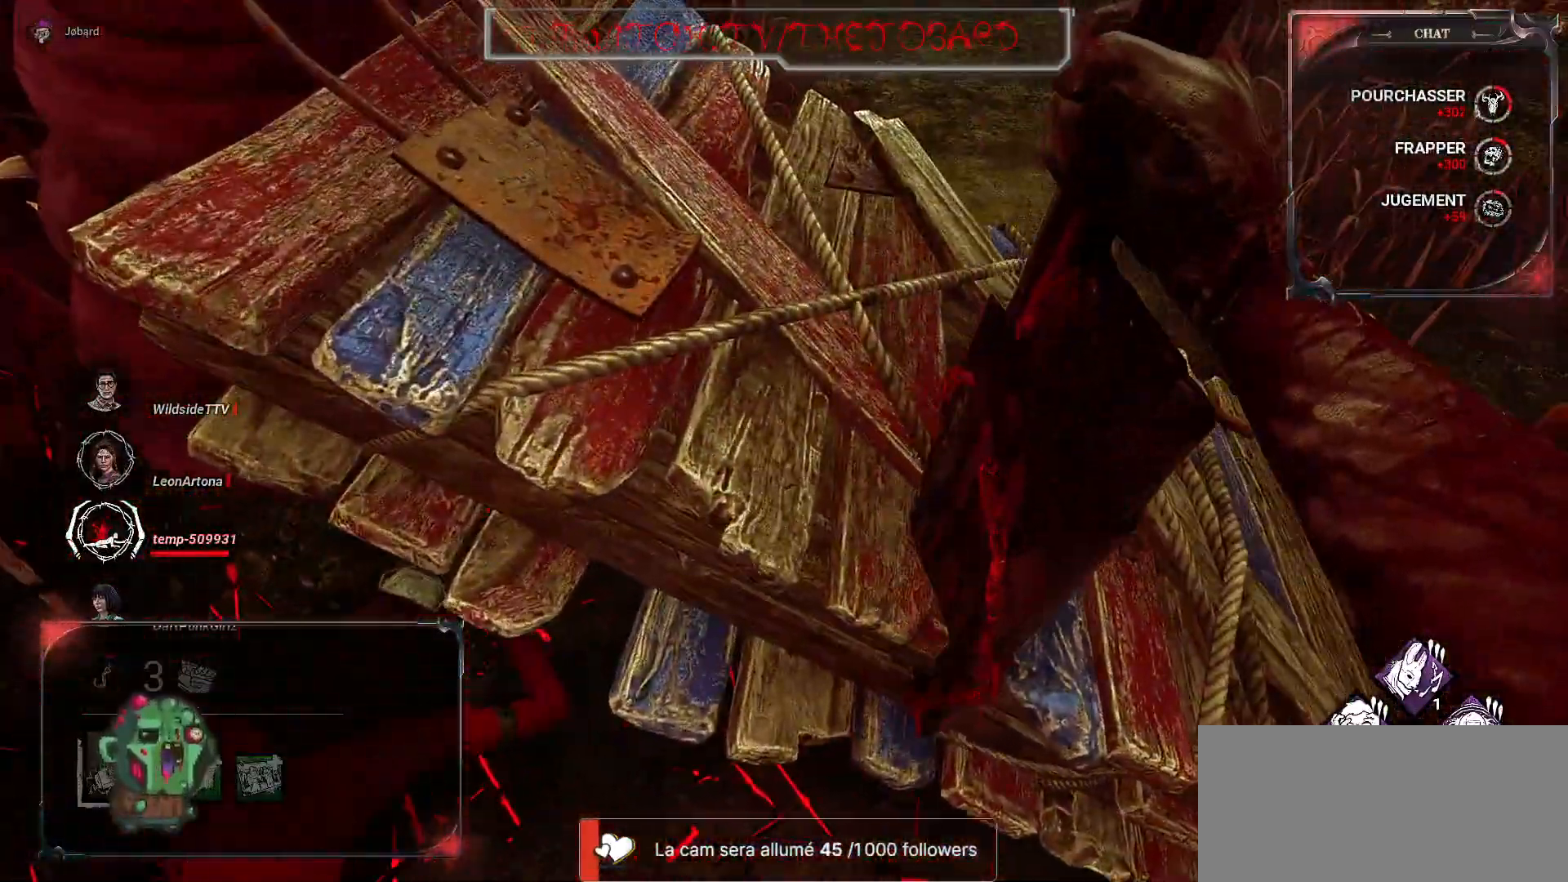
{"keys": ["z"], "mouse": [], "events": [[317, "z", "up"], [483, "z", "down"]]}
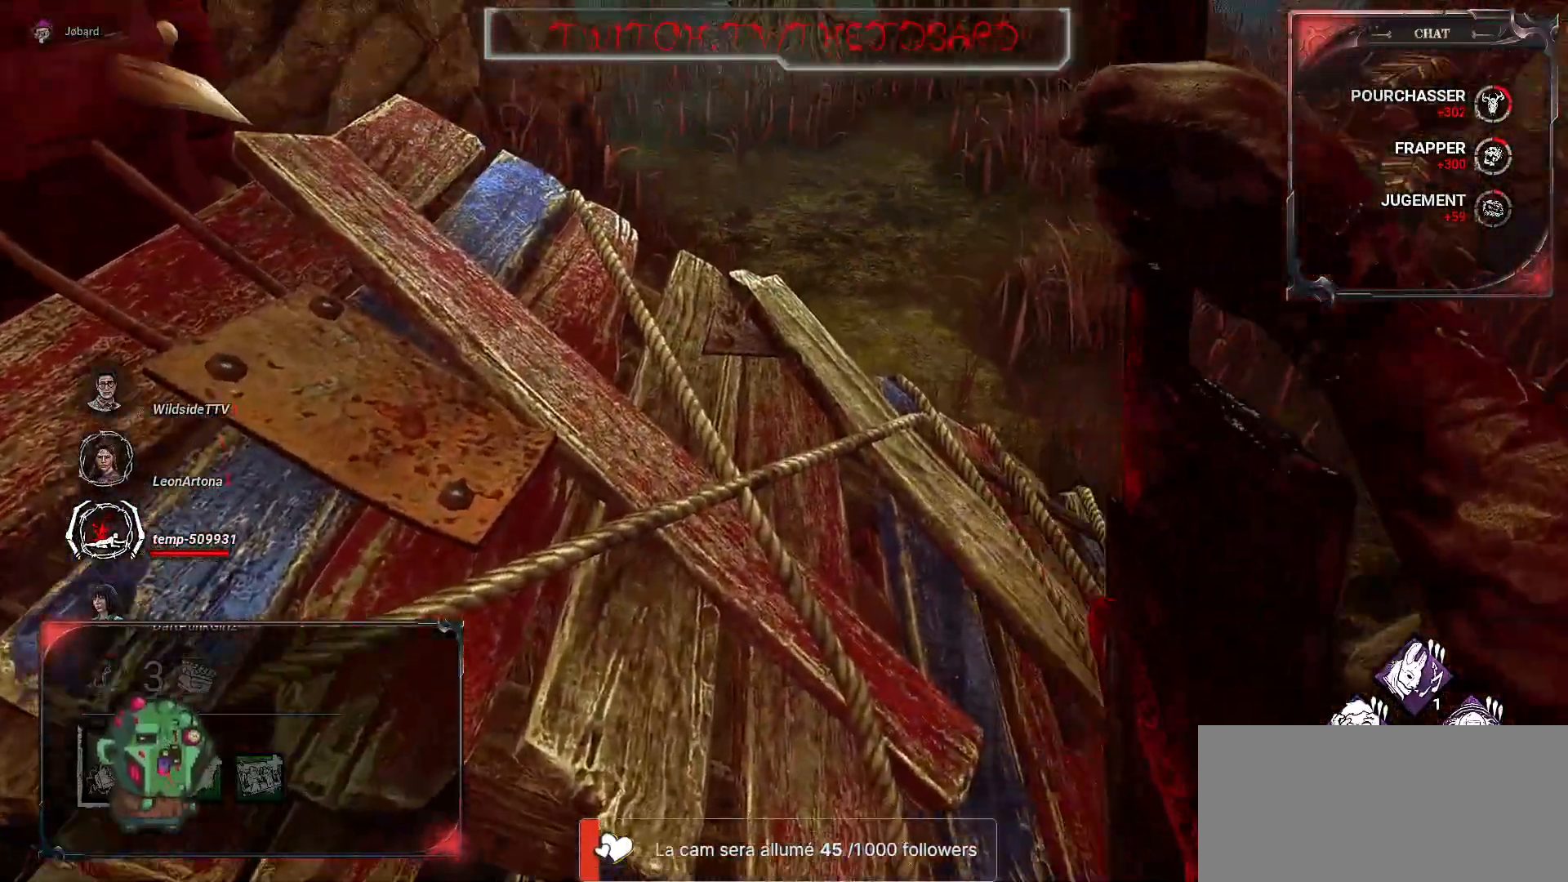
{"keys": ["space"], "mouse": [], "events": [[300, "space", "down"], [350, "space", "up"], [400, "z", "up"], [467, "space", "down"]]}
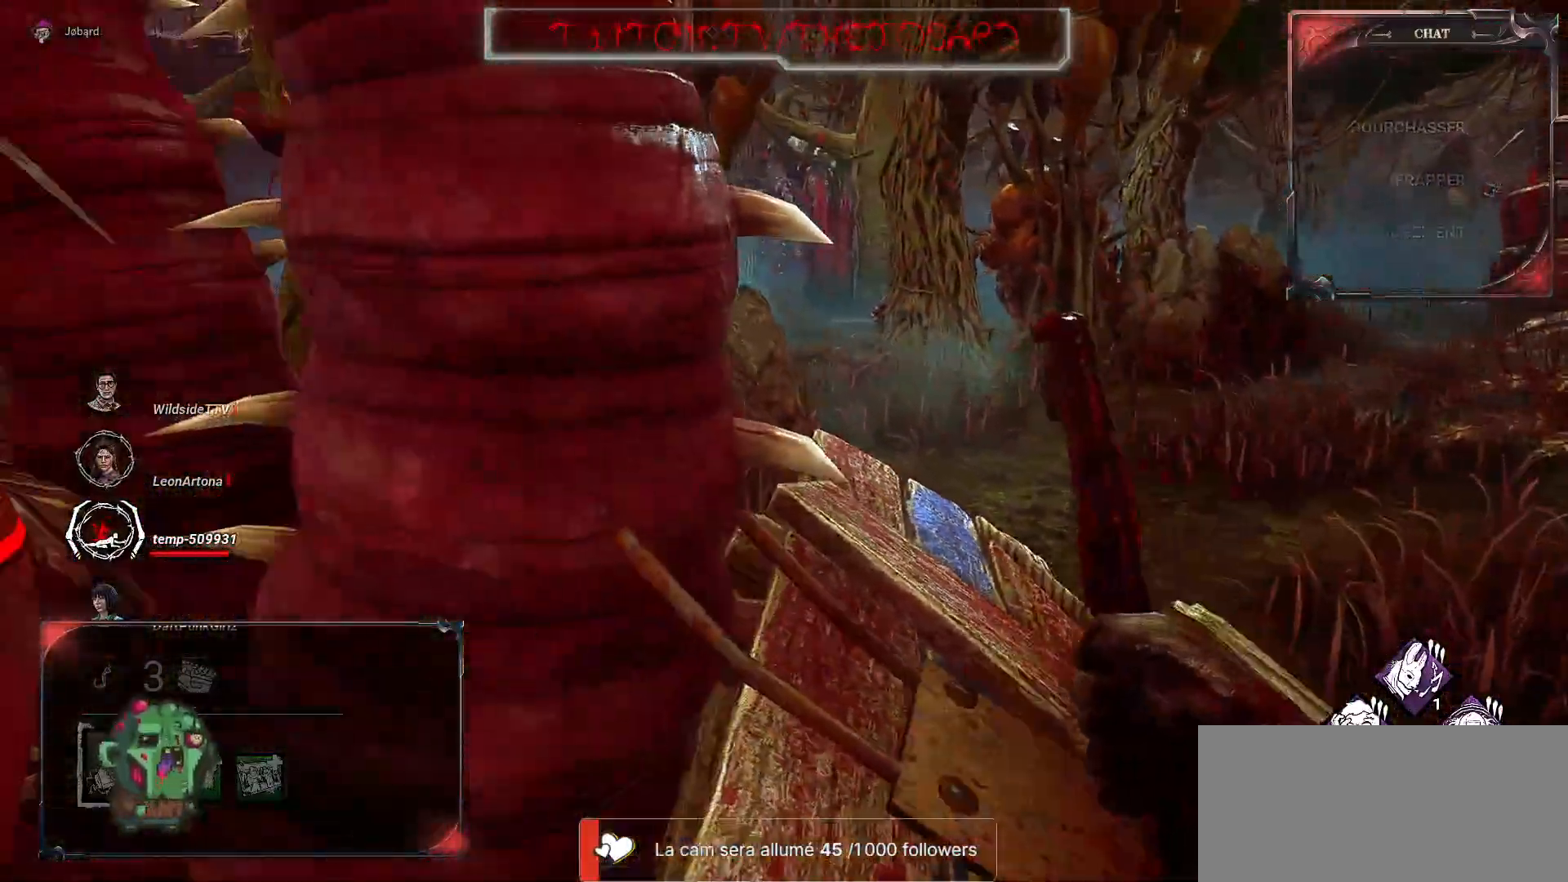
{"keys": [], "mouse": [], "events": [[33, "space", "up"], [117, "space", "down"], [200, "space", "up"], [250, "space", "down"], [350, "space", "up"], [417, "space", "down"], [450, "space", "up"]]}
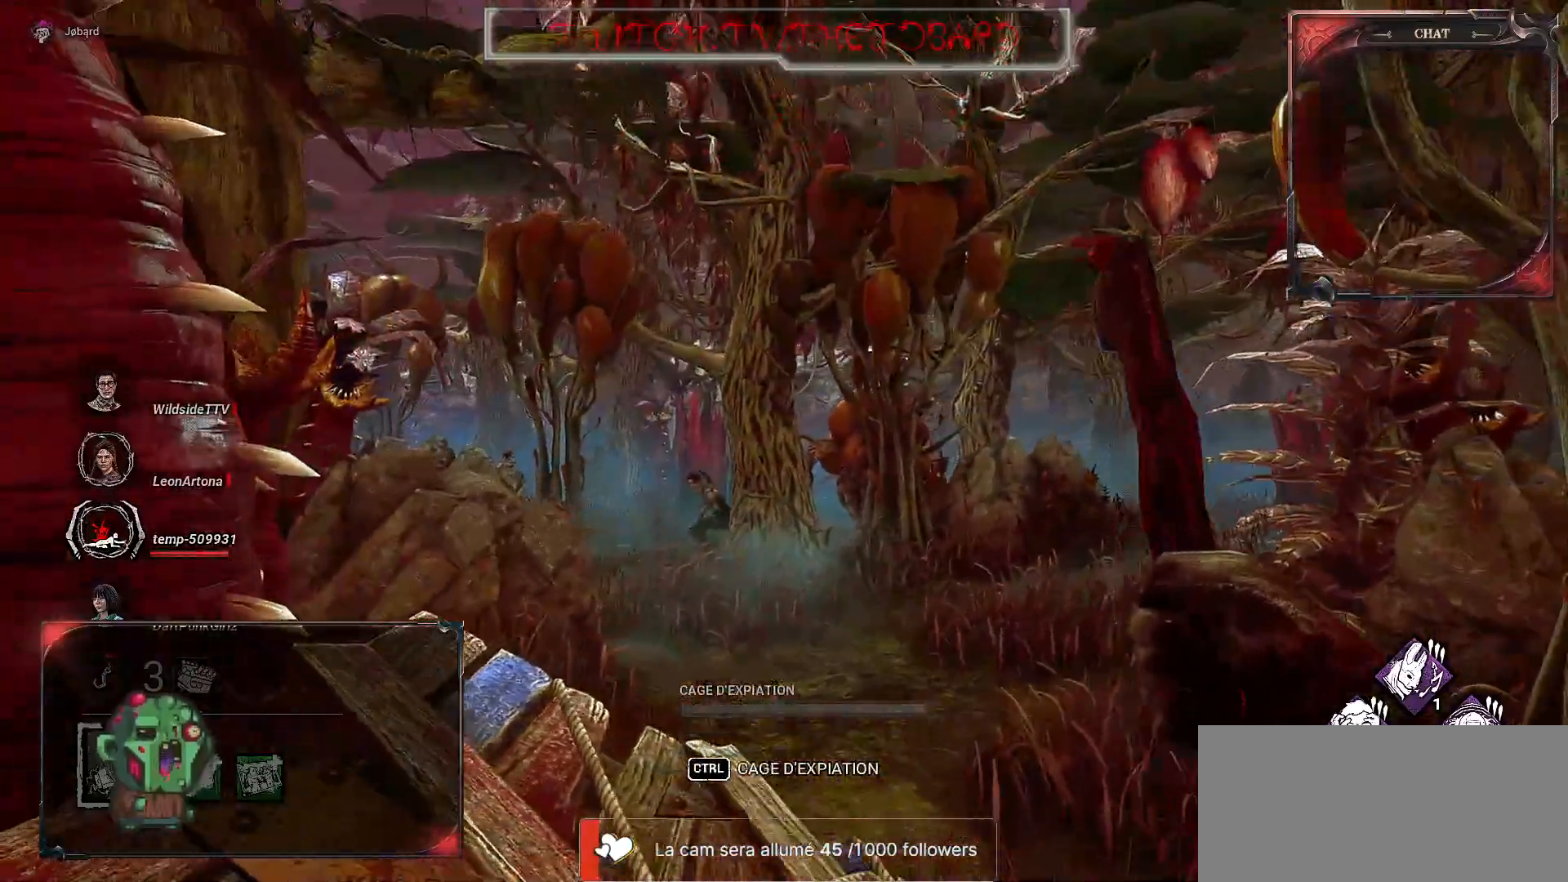
{"keys": [], "mouse": [], "events": []}
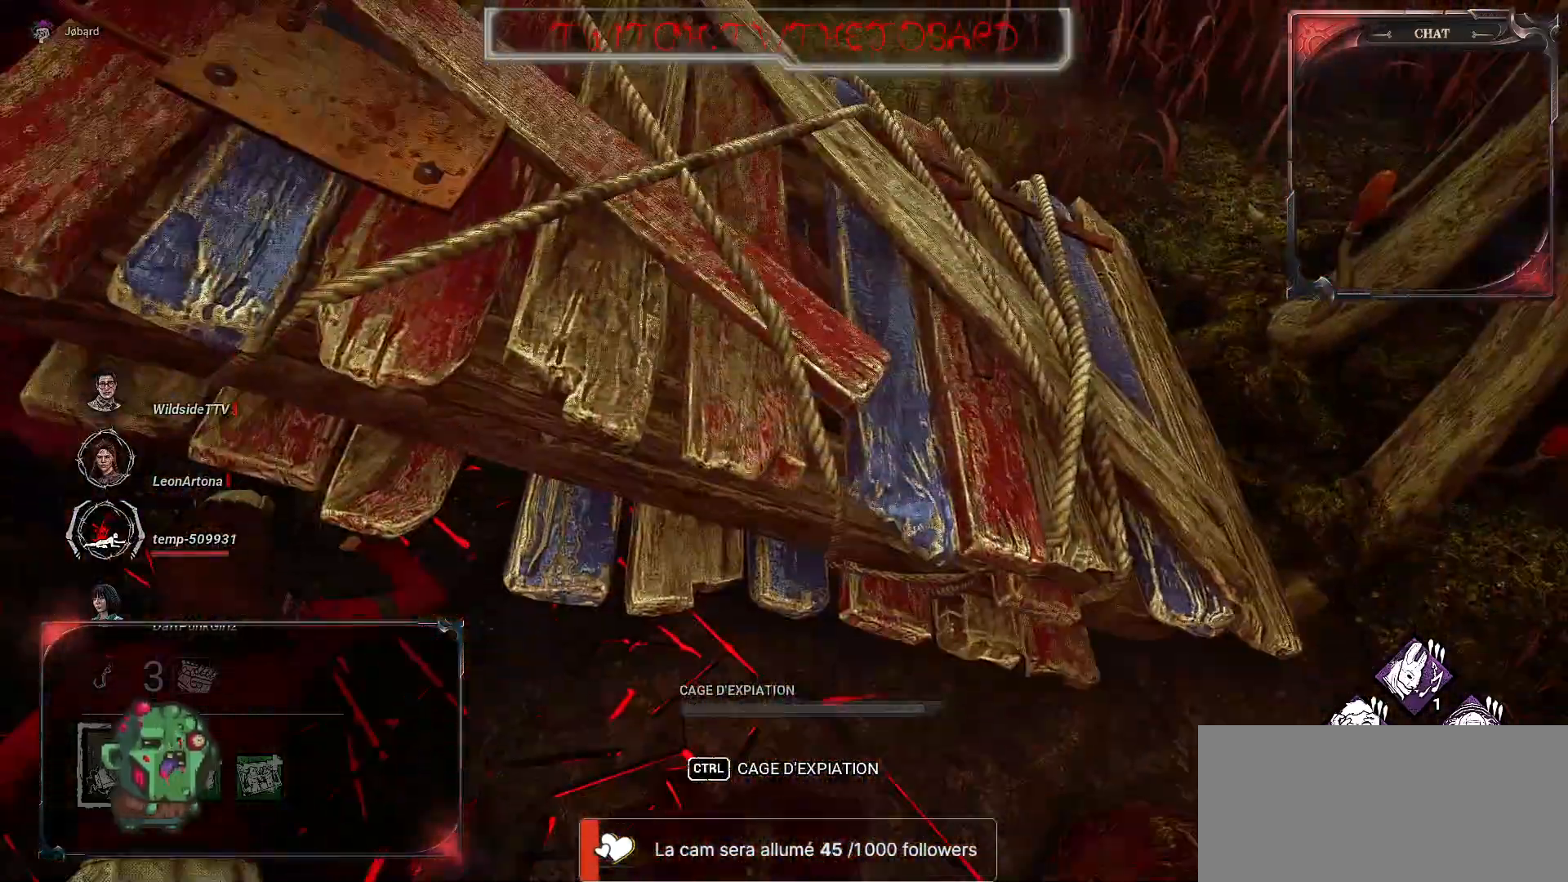
{"keys": [], "mouse": [], "events": []}
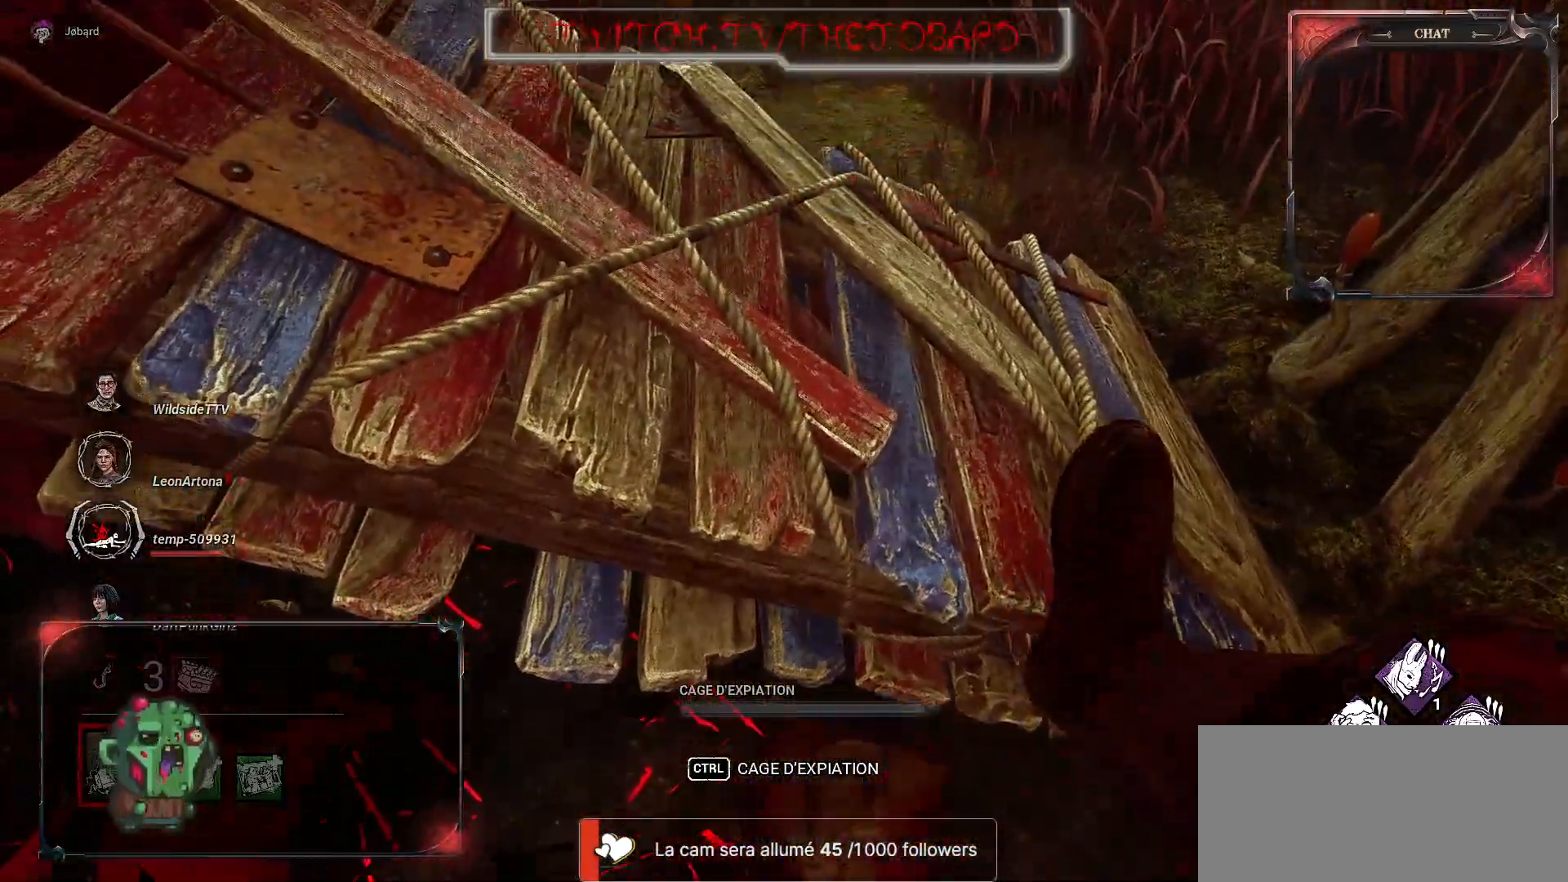
{"keys": [], "mouse": [], "events": []}
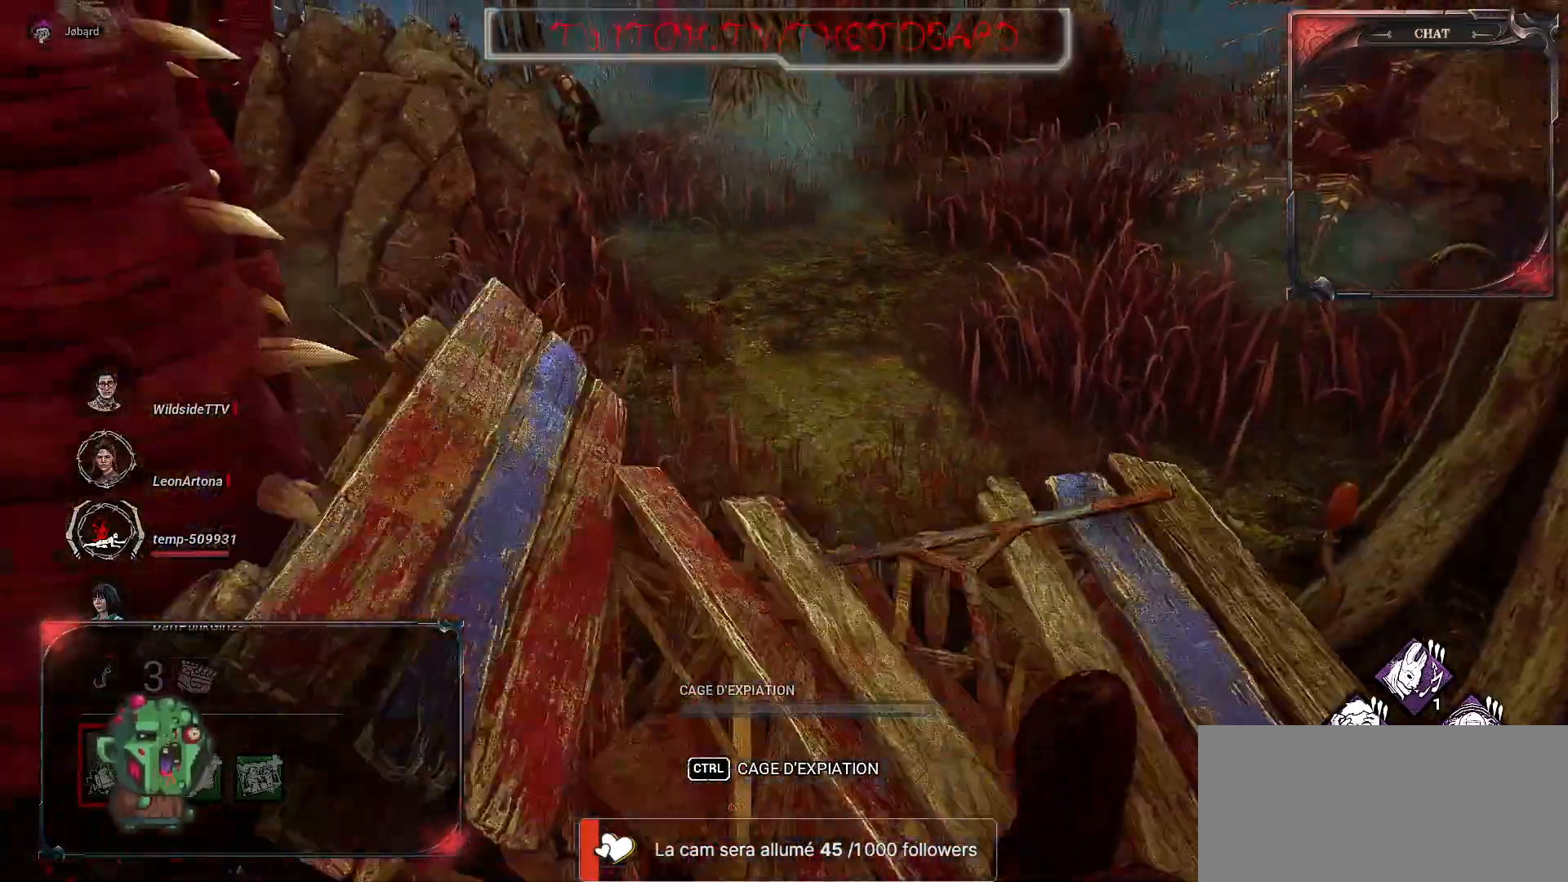
{"keys": [], "mouse": [], "events": []}
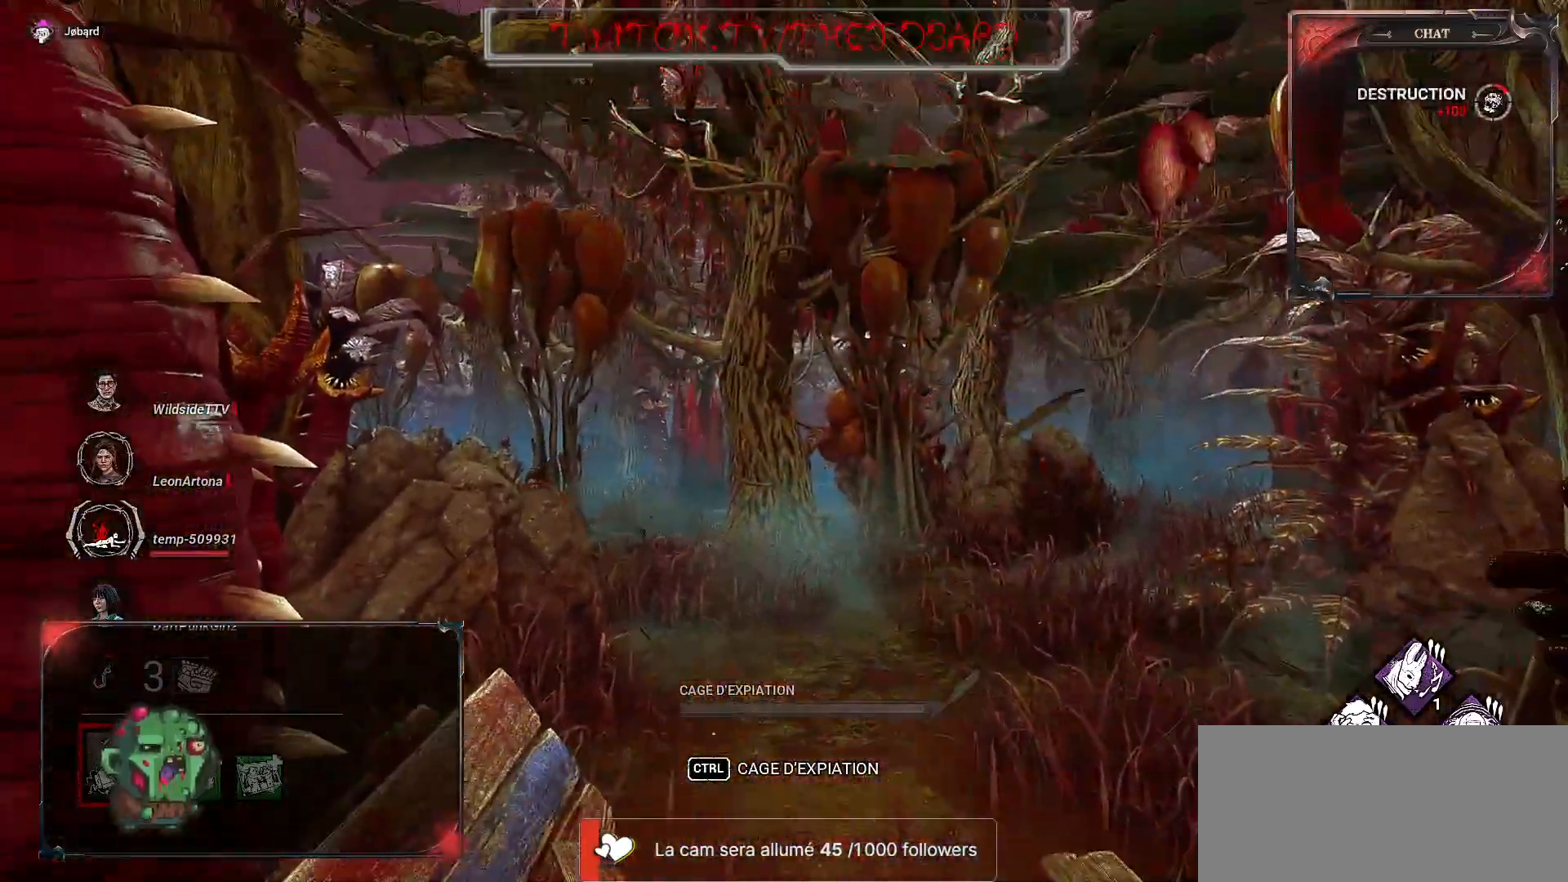
{"keys": ["z"], "mouse": [], "events": [[267, "q", "down"], [400, "z", "down"], [483, "q", "up"]]}
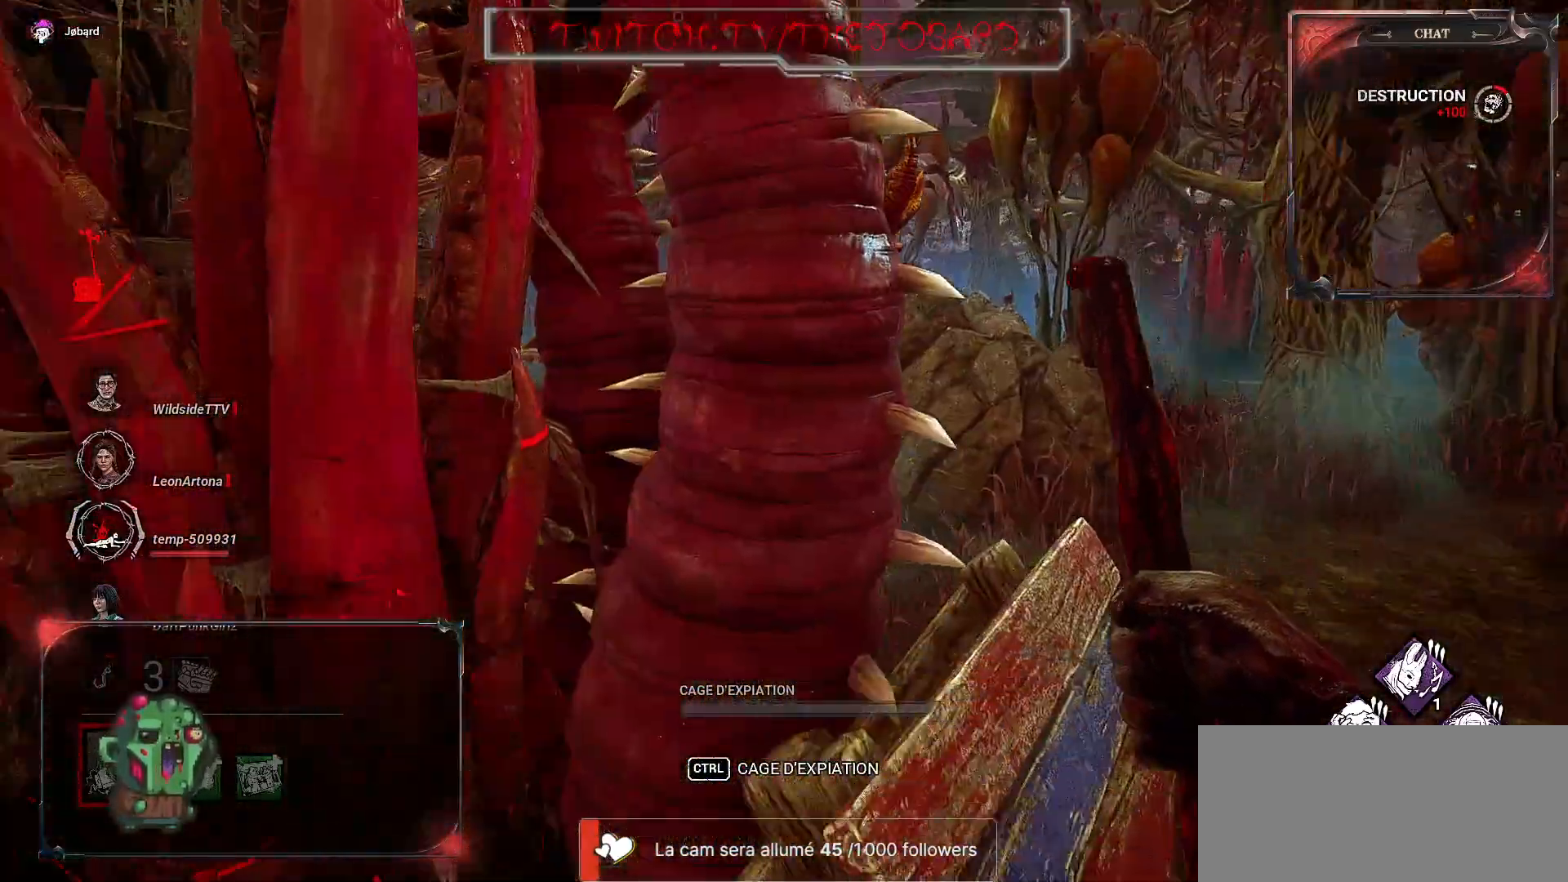
{"keys": [], "mouse": [], "events": [[67, "q", "down"], [117, "space", "down"], [133, "q", "up"], [167, "space", "up"], [200, "z", "up"]]}
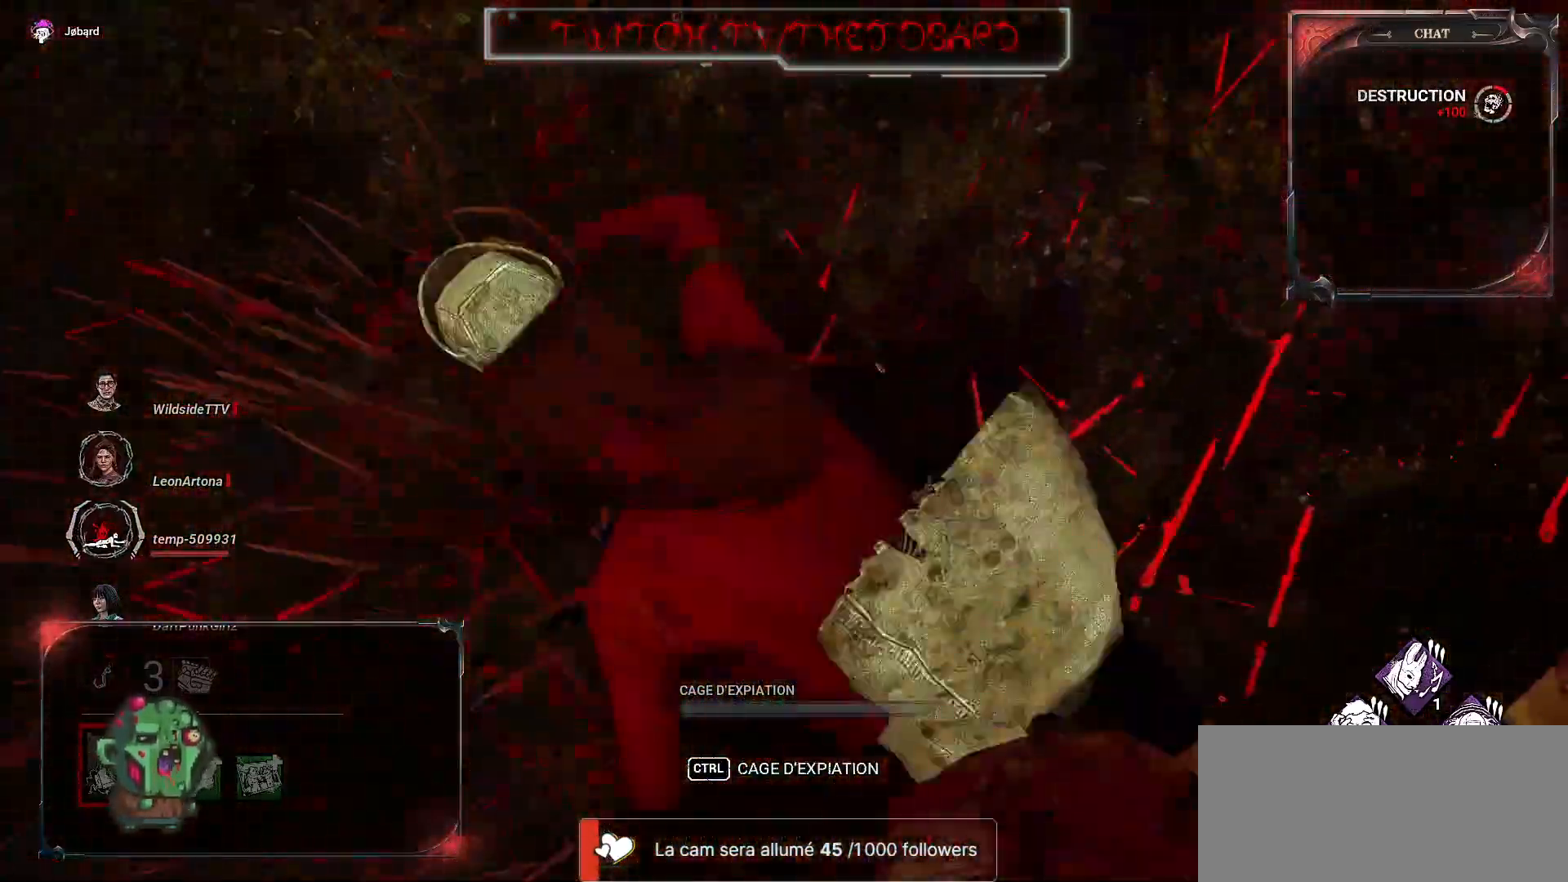
{"keys": [], "mouse": [], "events": []}
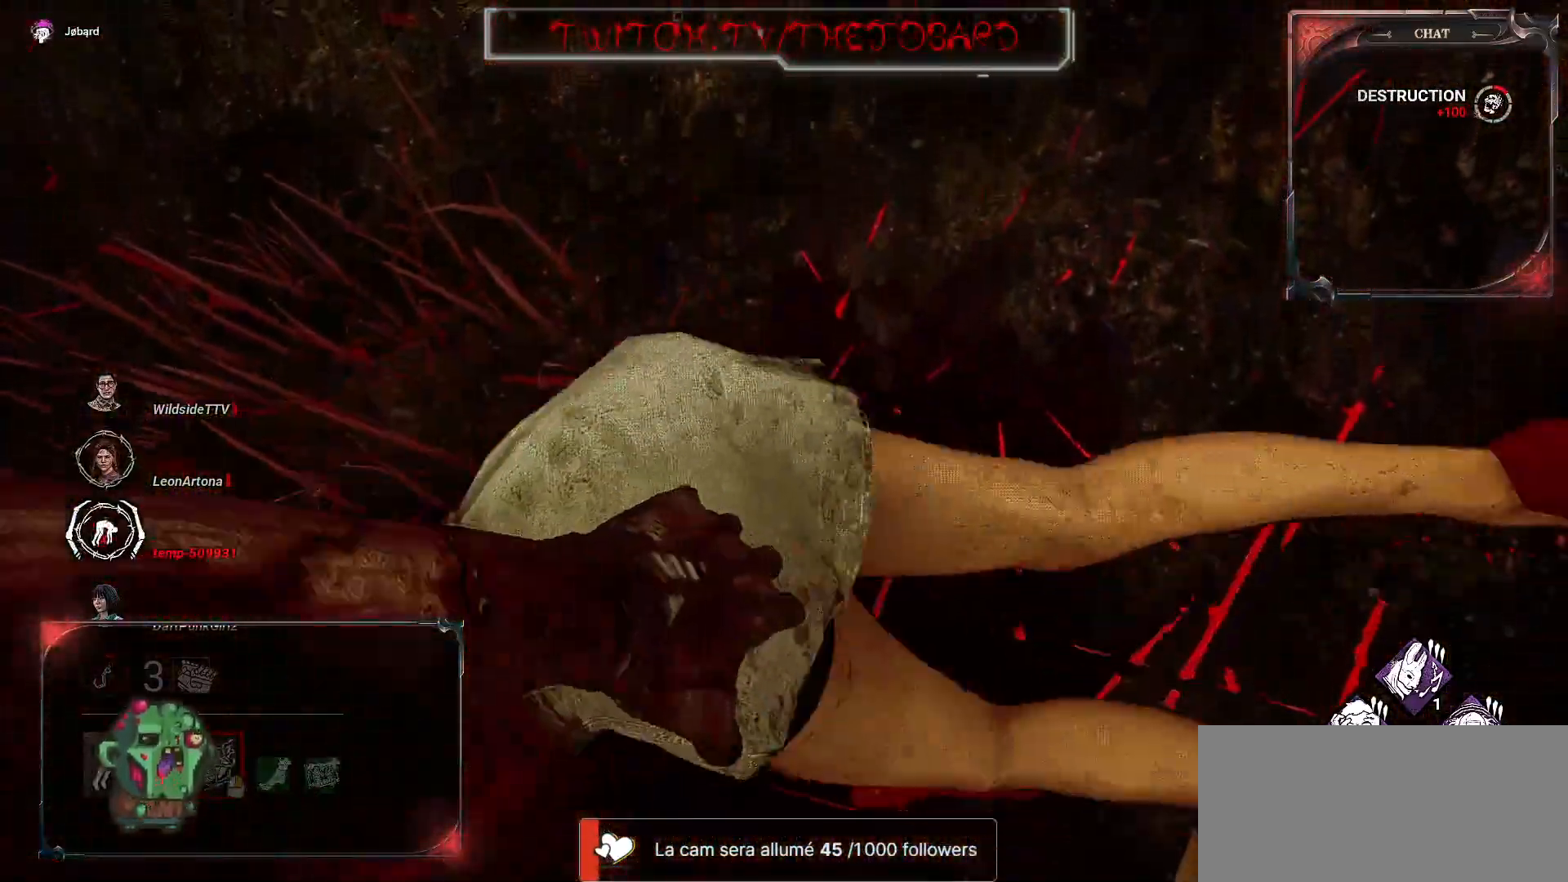
{"keys": [], "mouse": [], "events": []}
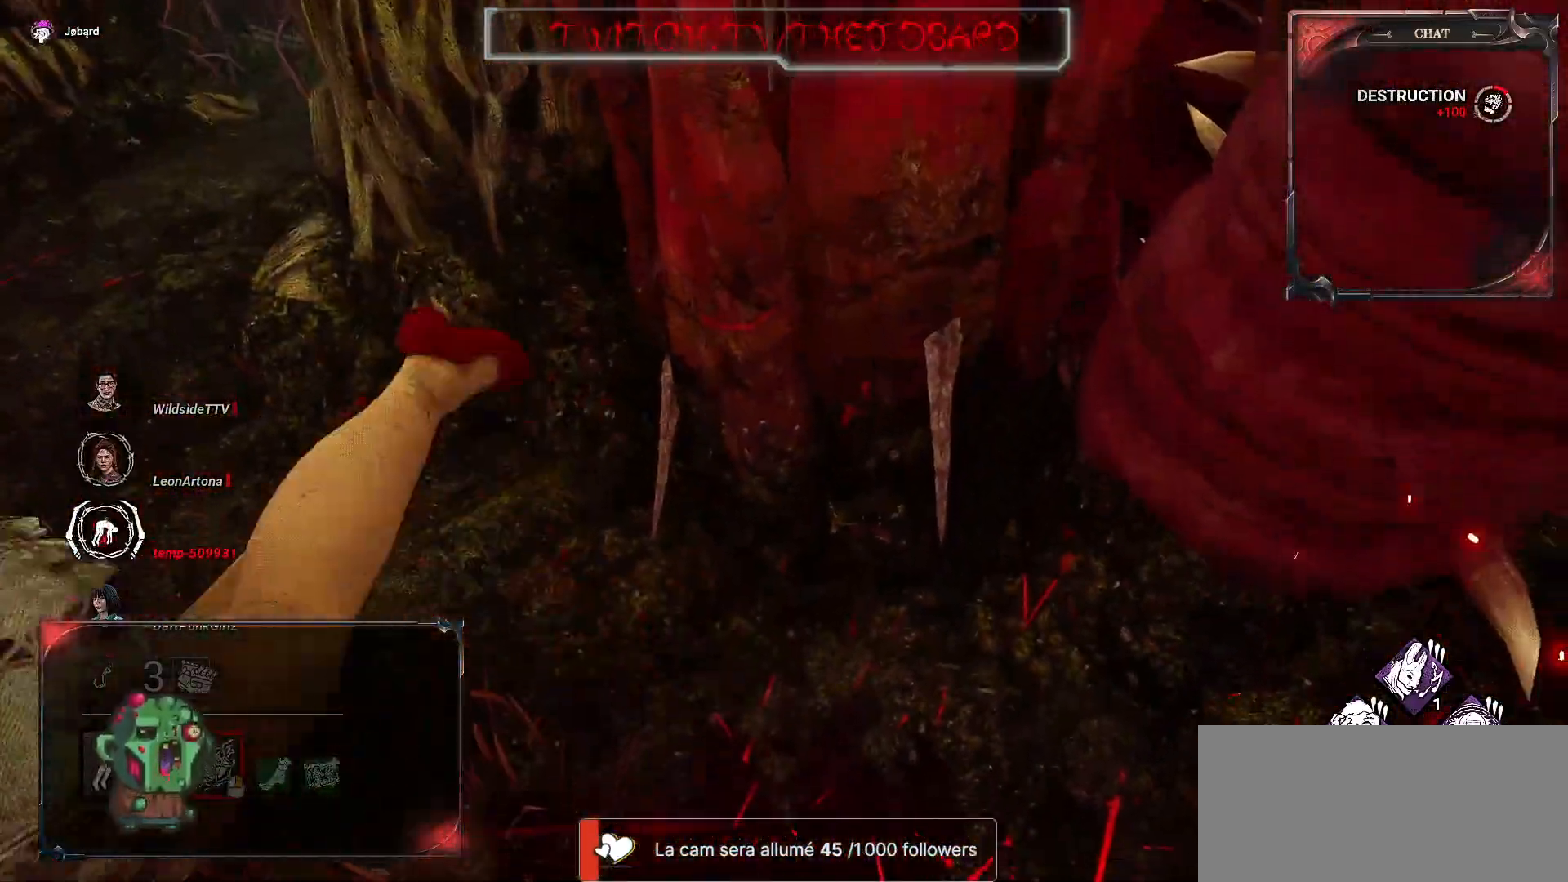
{"keys": ["q"], "mouse": [], "events": [[233, "q", "down"]]}
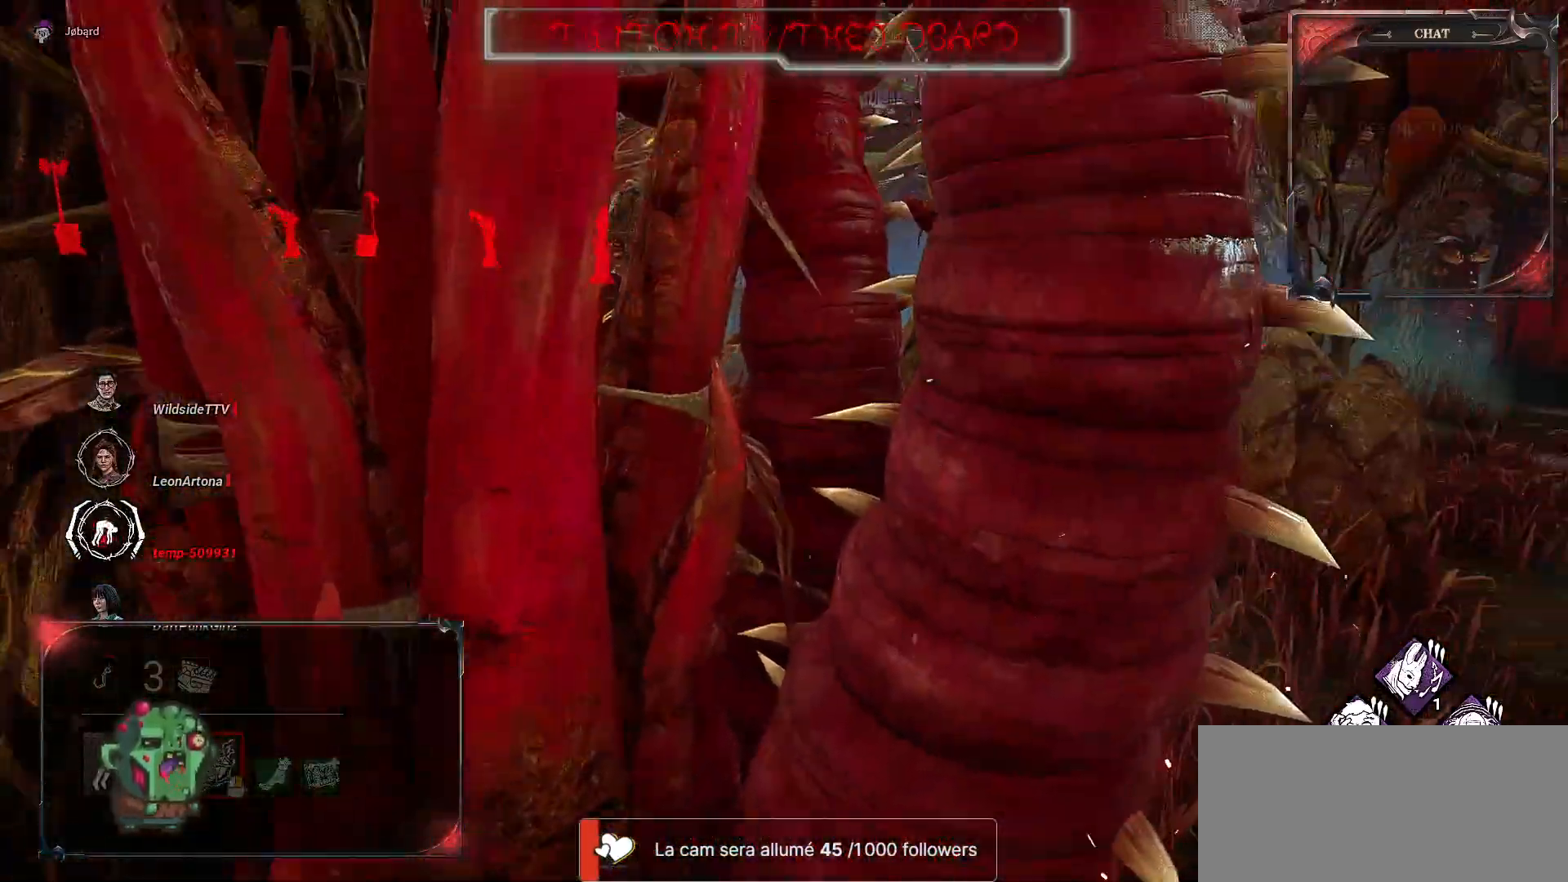
{"keys": ["q", "z"], "mouse": []}
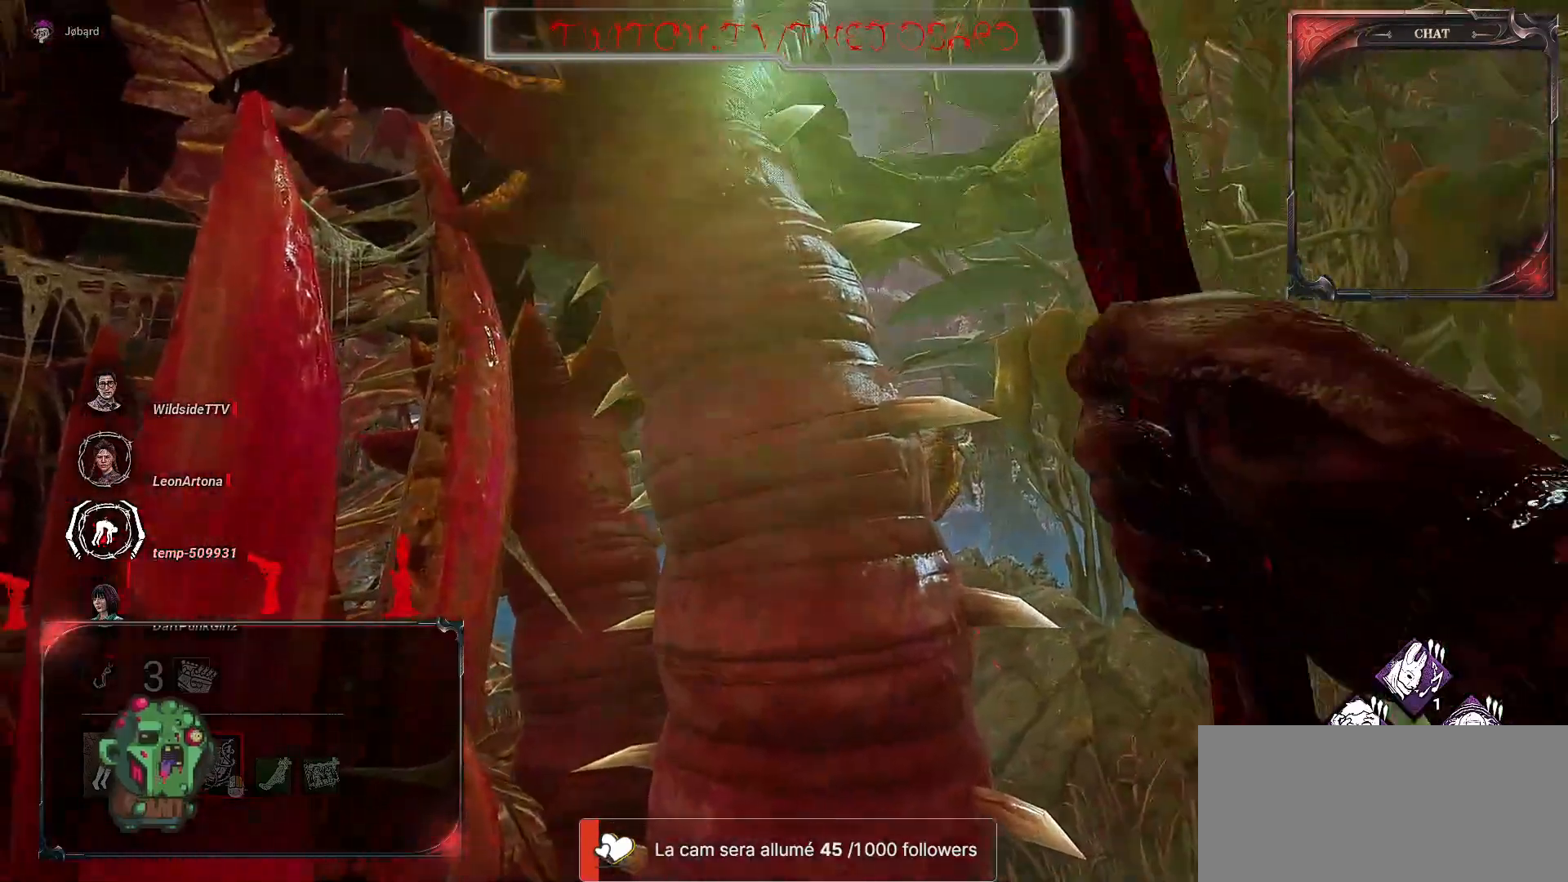
{"keys": ["q", "z"], "mouse": [], "events": []}
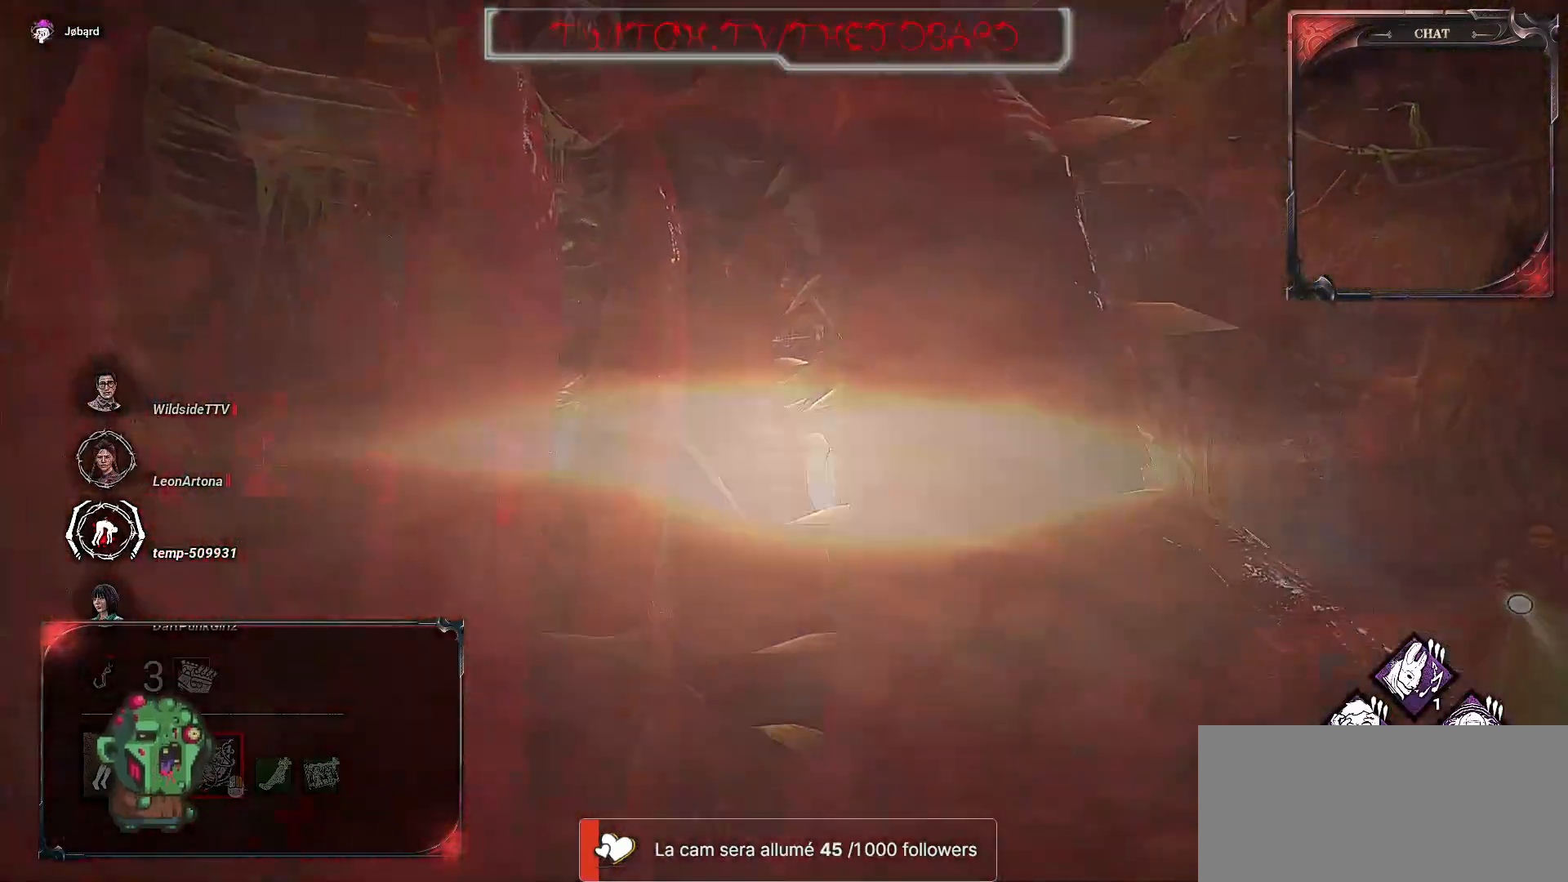
{"keys": ["q", "z"], "mouse": [], "events": []}